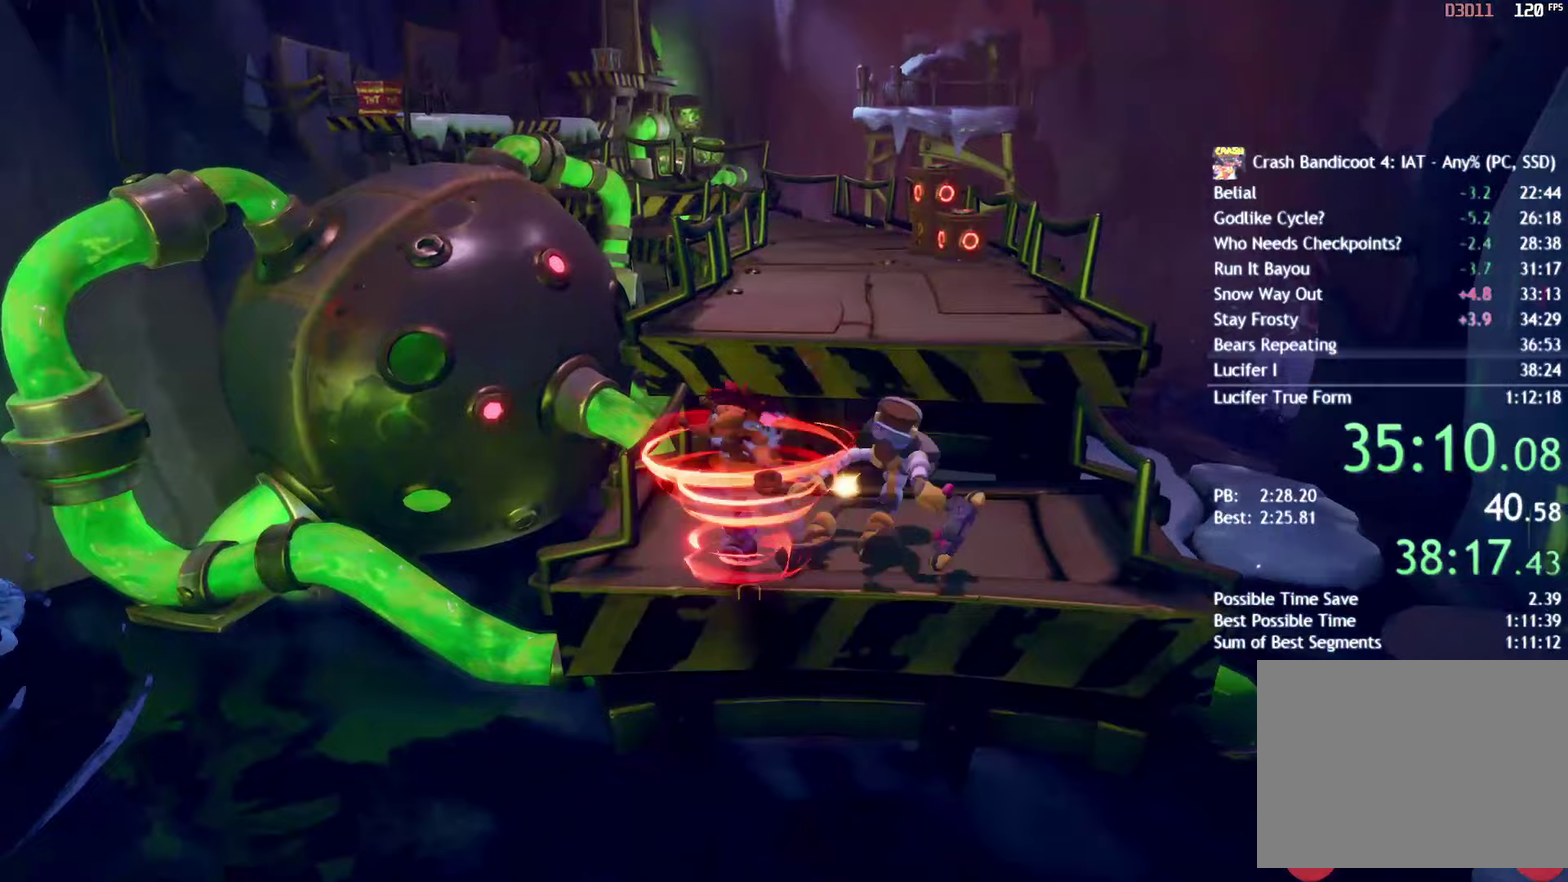
Gameplay with a controller (PlayStation layout); each line is a JSON object with the inputs held at the frame after it. "events" lists button and stick changes between this image and that frame as [ms after this image, input, new state], when the widget could be followed in between.
{"buttons": [], "left_stick": "up", "right_stick": "center"}
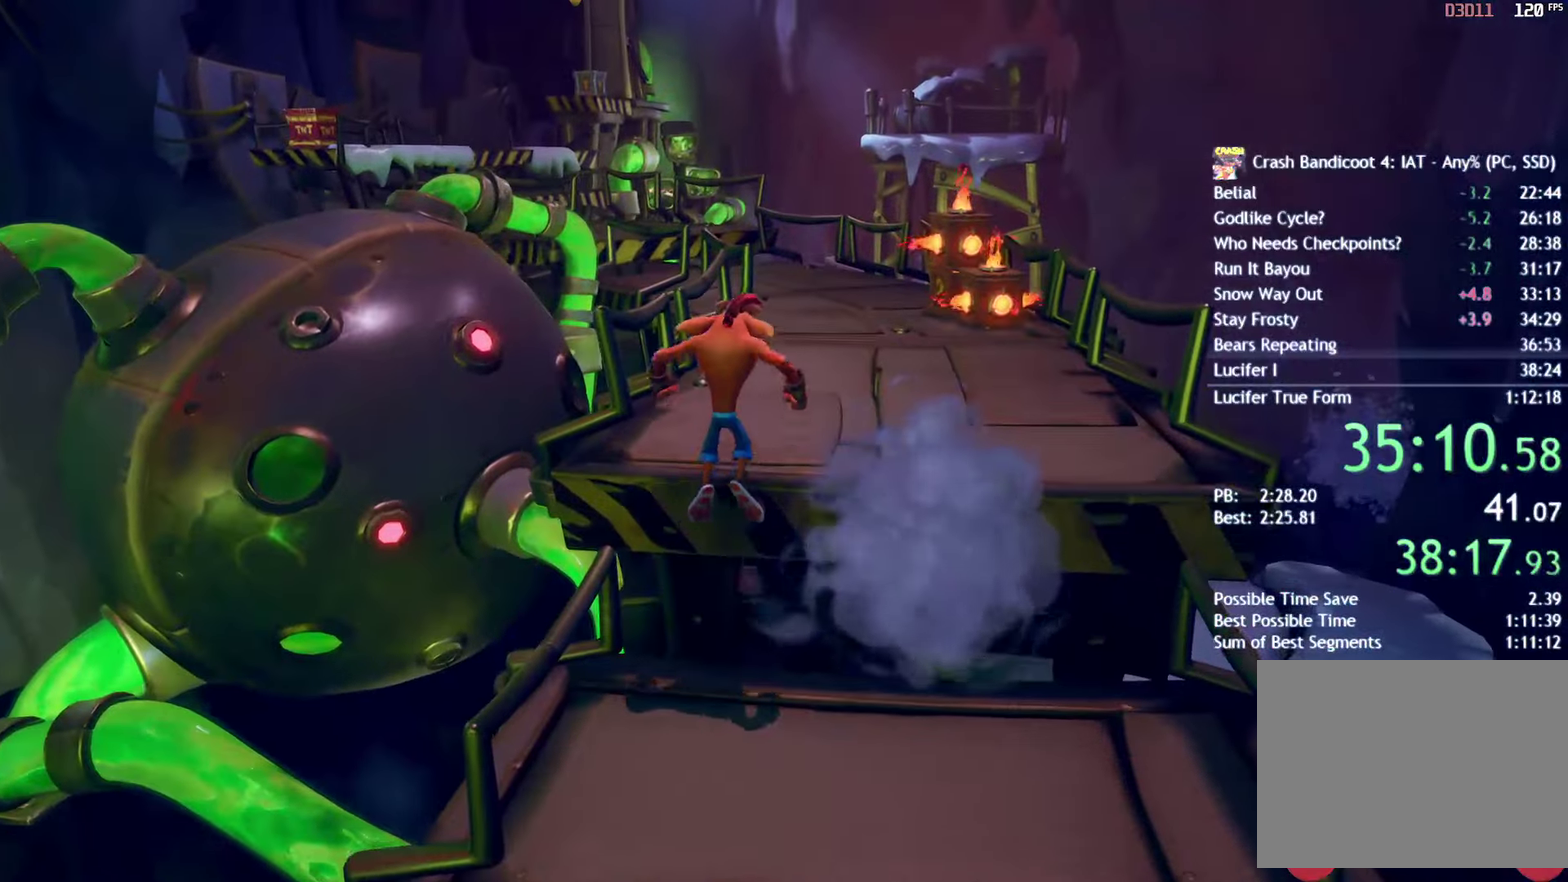
{"buttons": ["SQUARE"], "left_stick": "up", "right_stick": "center", "events": [[250, "CIRCLE", "down"], [350, "CIRCLE", "up"], [450, "SQUARE", "down"]]}
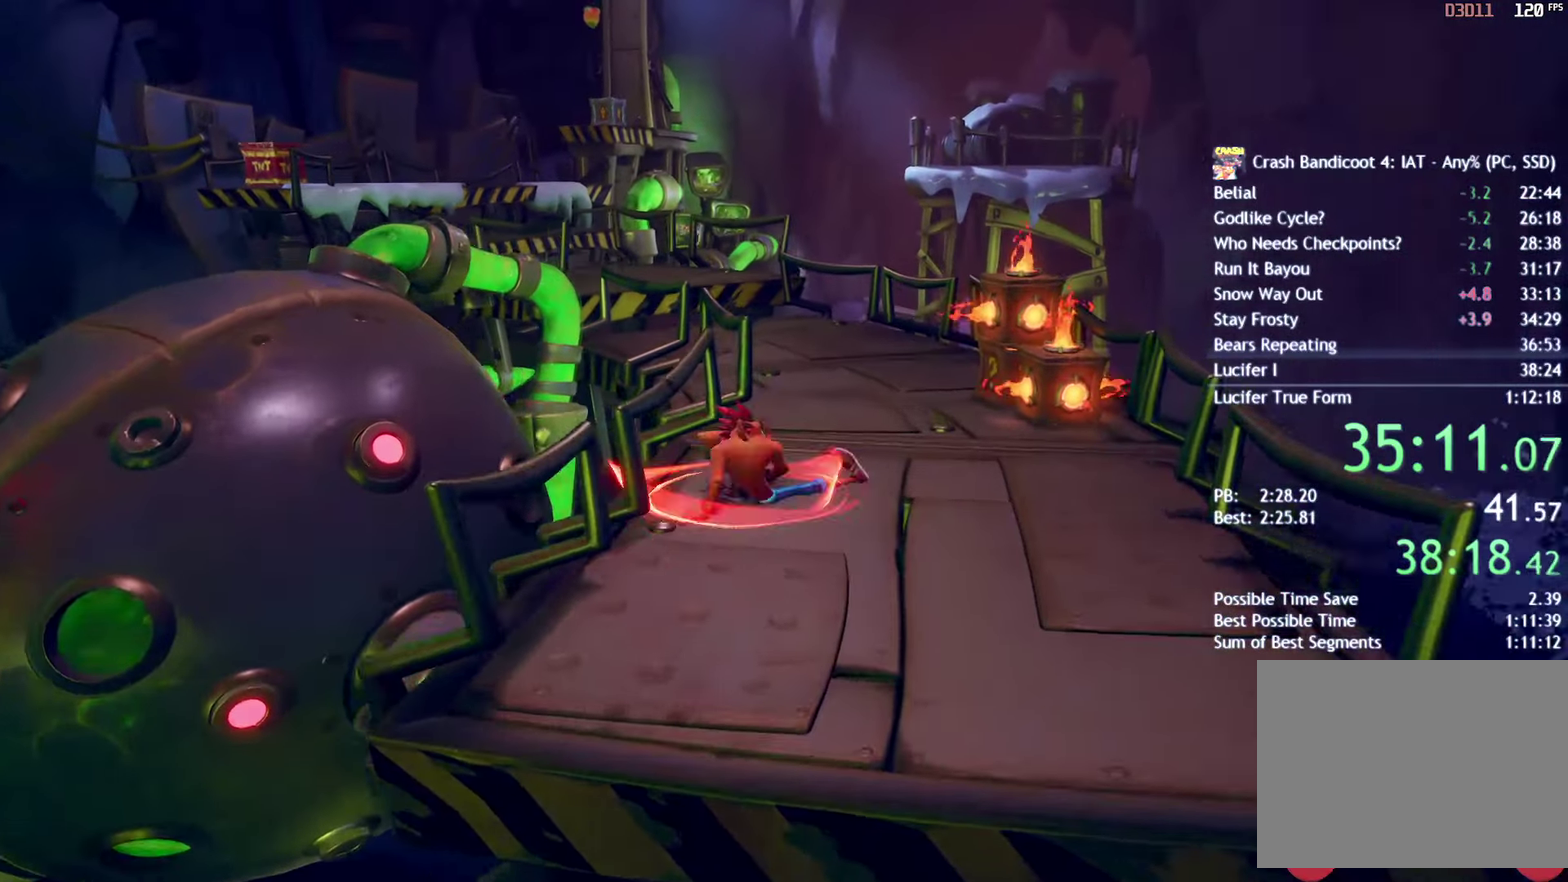
{"buttons": [], "left_stick": "up", "right_stick": "center", "events": [[67, "SQUARE", "up"], [150, "CIRCLE", "down"], [233, "CIRCLE", "up"], [350, "SQUARE", "down"], [467, "SQUARE", "up"]]}
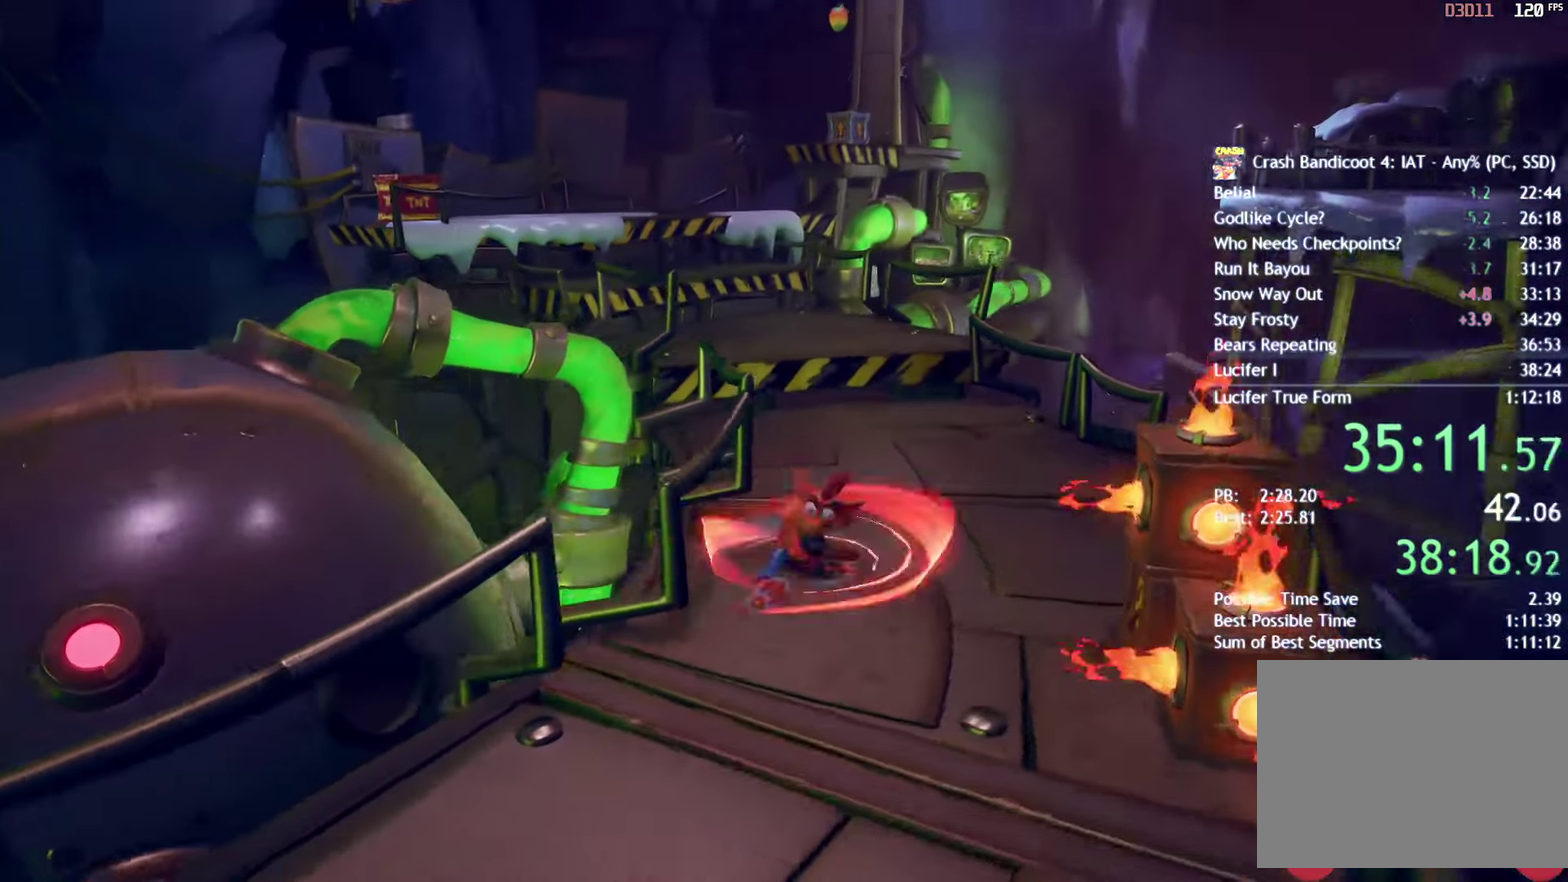
{"buttons": [], "left_stick": "up-right", "right_stick": "center", "events": [[83, "CIRCLE", "down"], [167, "CIRCLE", "up"], [267, "SQUARE", "down"], [283, "left_stick", "up-right"], [333, "SQUARE", "up"]]}
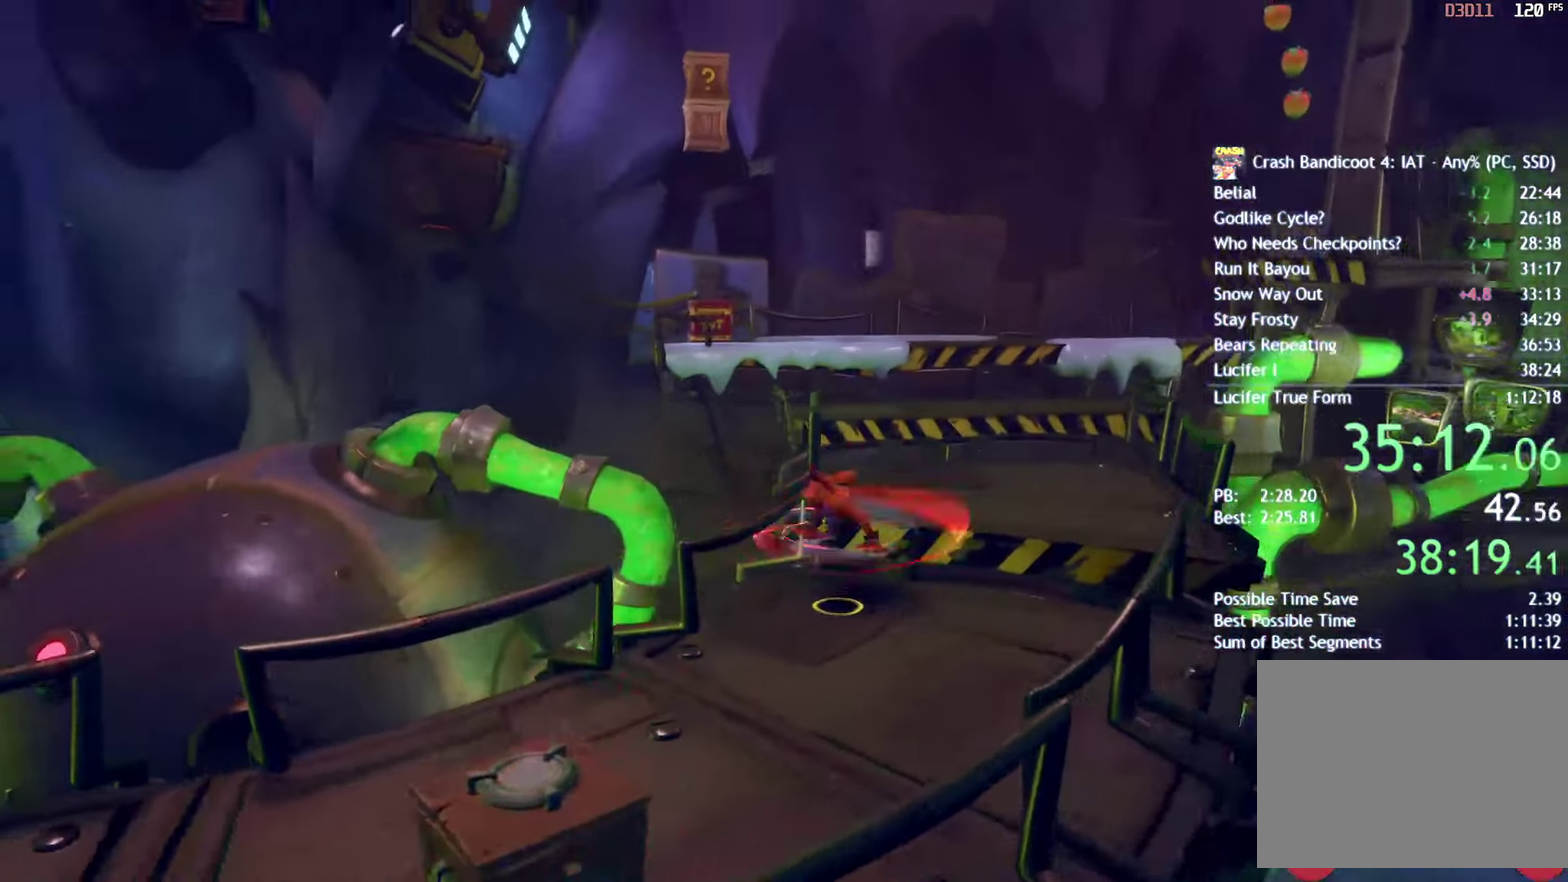
{"buttons": ["CROSS", "SQUARE"], "left_stick": "up", "right_stick": "center", "events": [[50, "left_stick", "up"], [283, "CIRCLE", "down"], [367, "CIRCLE", "up"], [450, "SQUARE", "down"], [483, "CROSS", "down"]]}
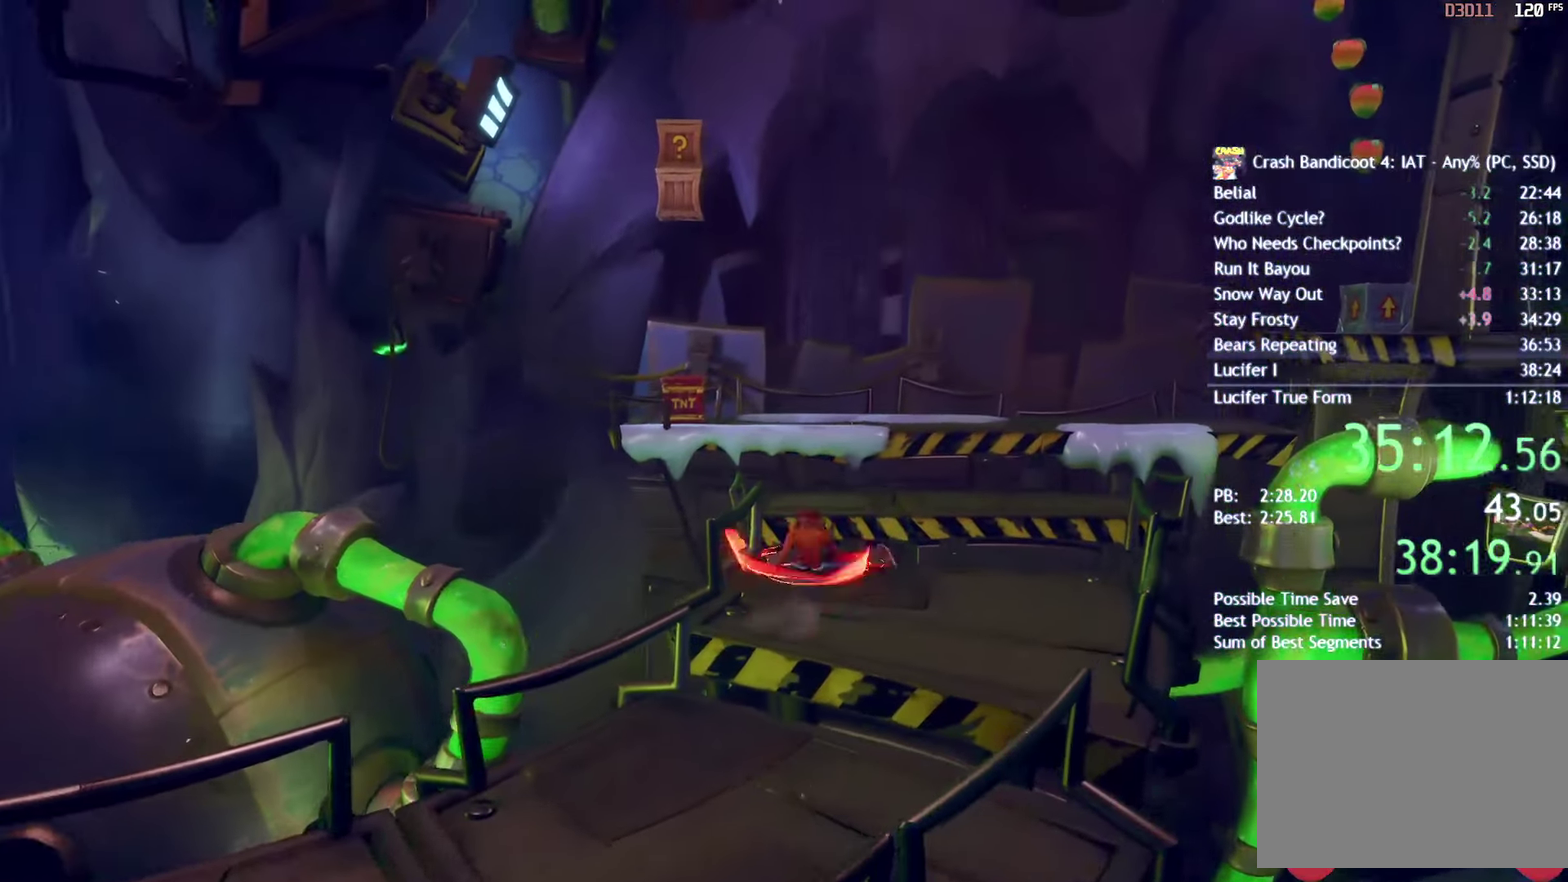
{"buttons": [], "left_stick": "up", "right_stick": "center", "events": [[17, "SQUARE", "up"], [33, "CROSS", "up"], [100, "CROSS", "down"], [167, "CROSS", "up"]]}
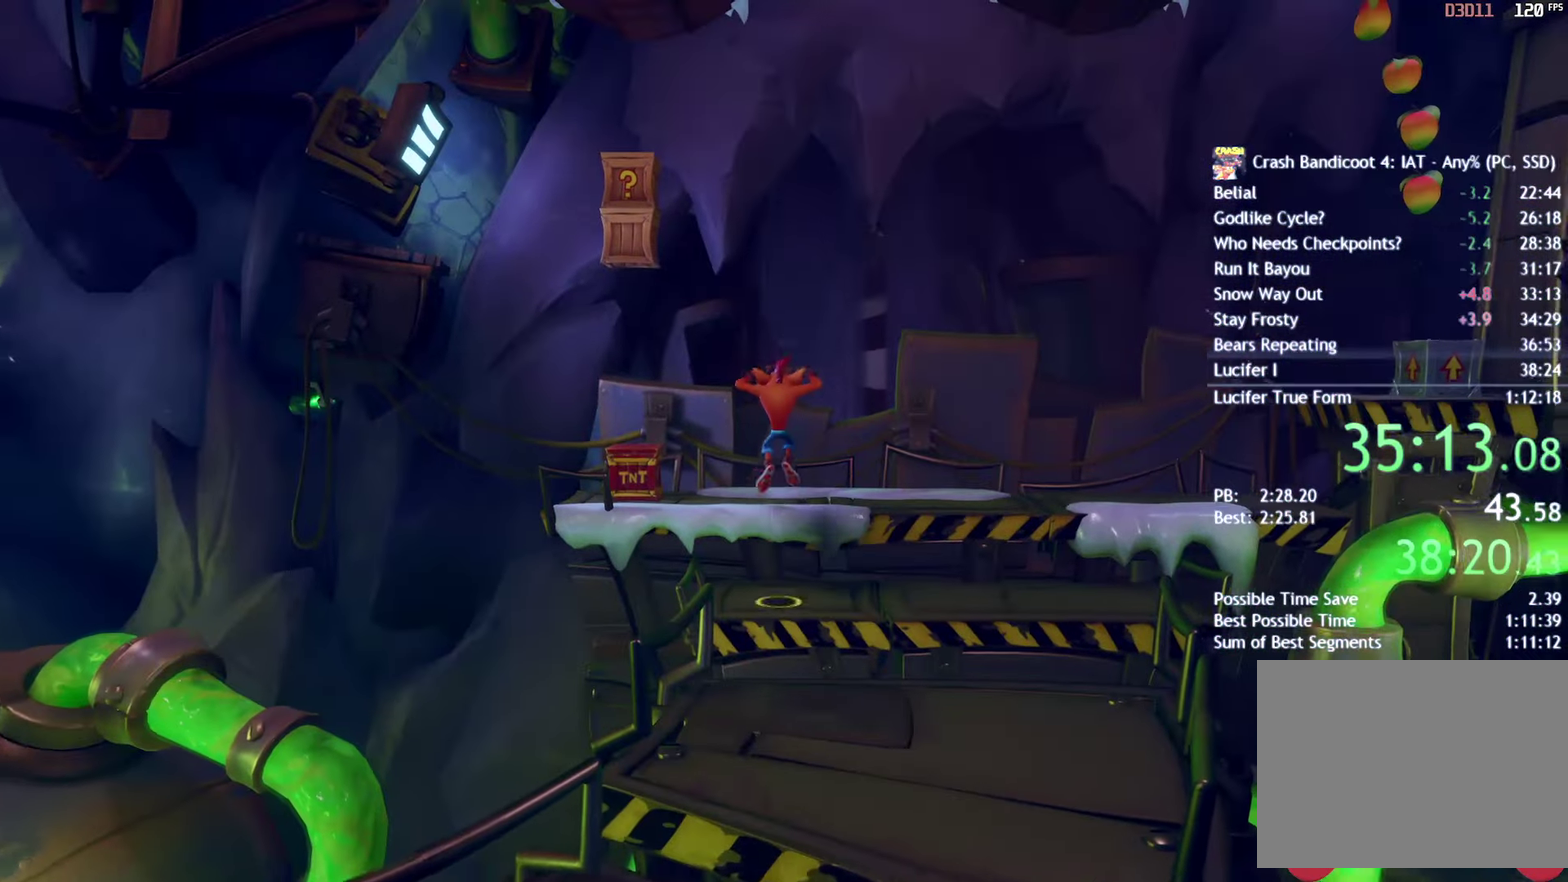
{"buttons": [], "left_stick": "left", "right_stick": "center", "events": [[150, "left_stick", "up-left"], [233, "left_stick", "left"]]}
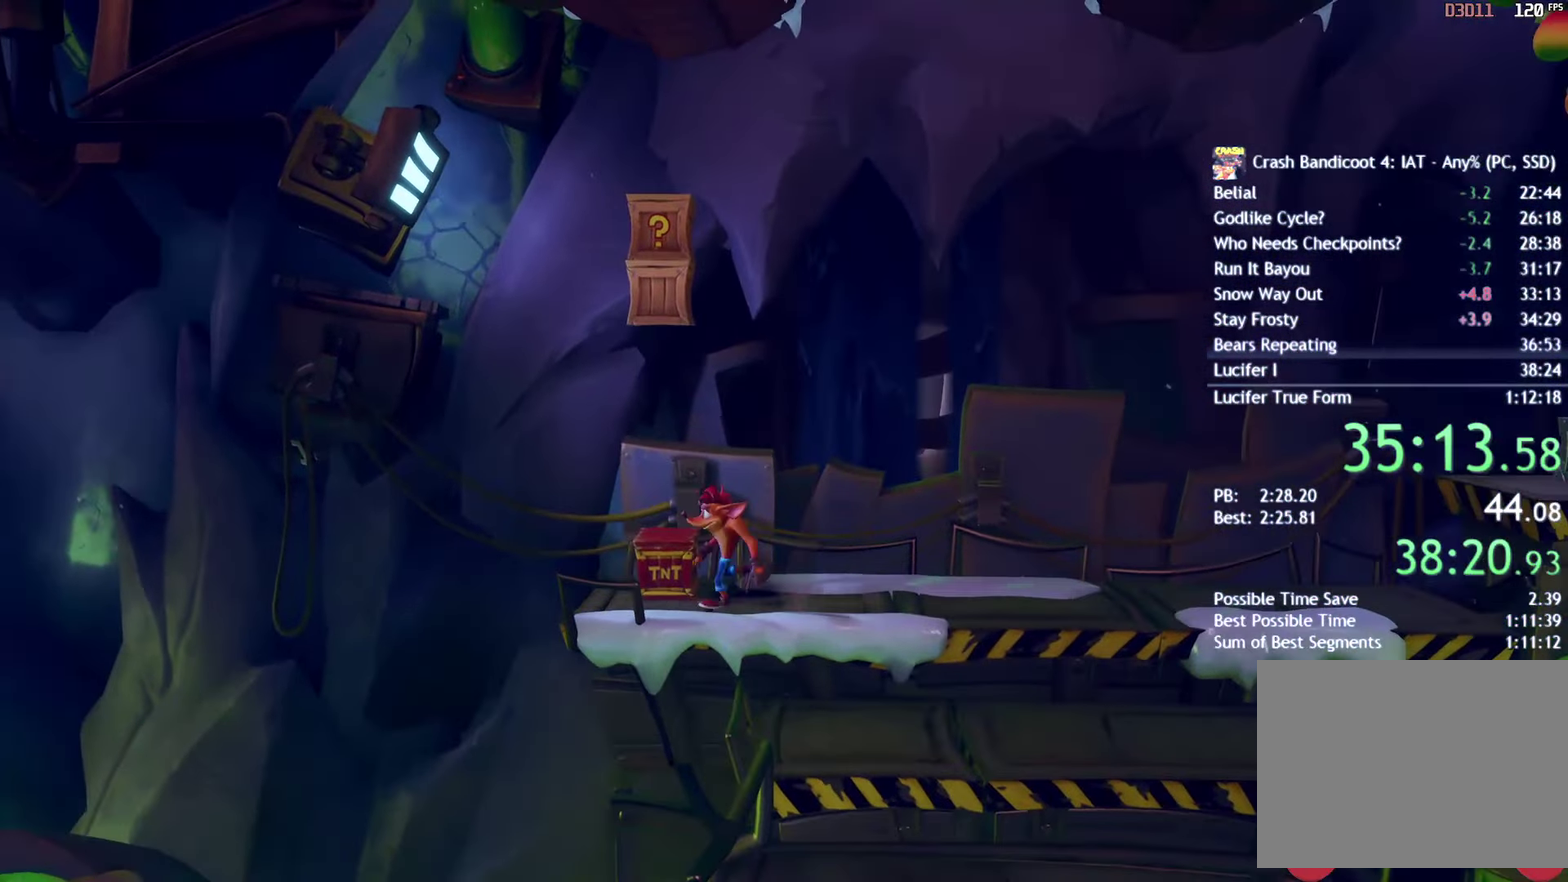
{"buttons": [], "left_stick": "left", "right_stick": "center", "events": [[117, "left_stick", "center"], [217, "left_stick", "left"]]}
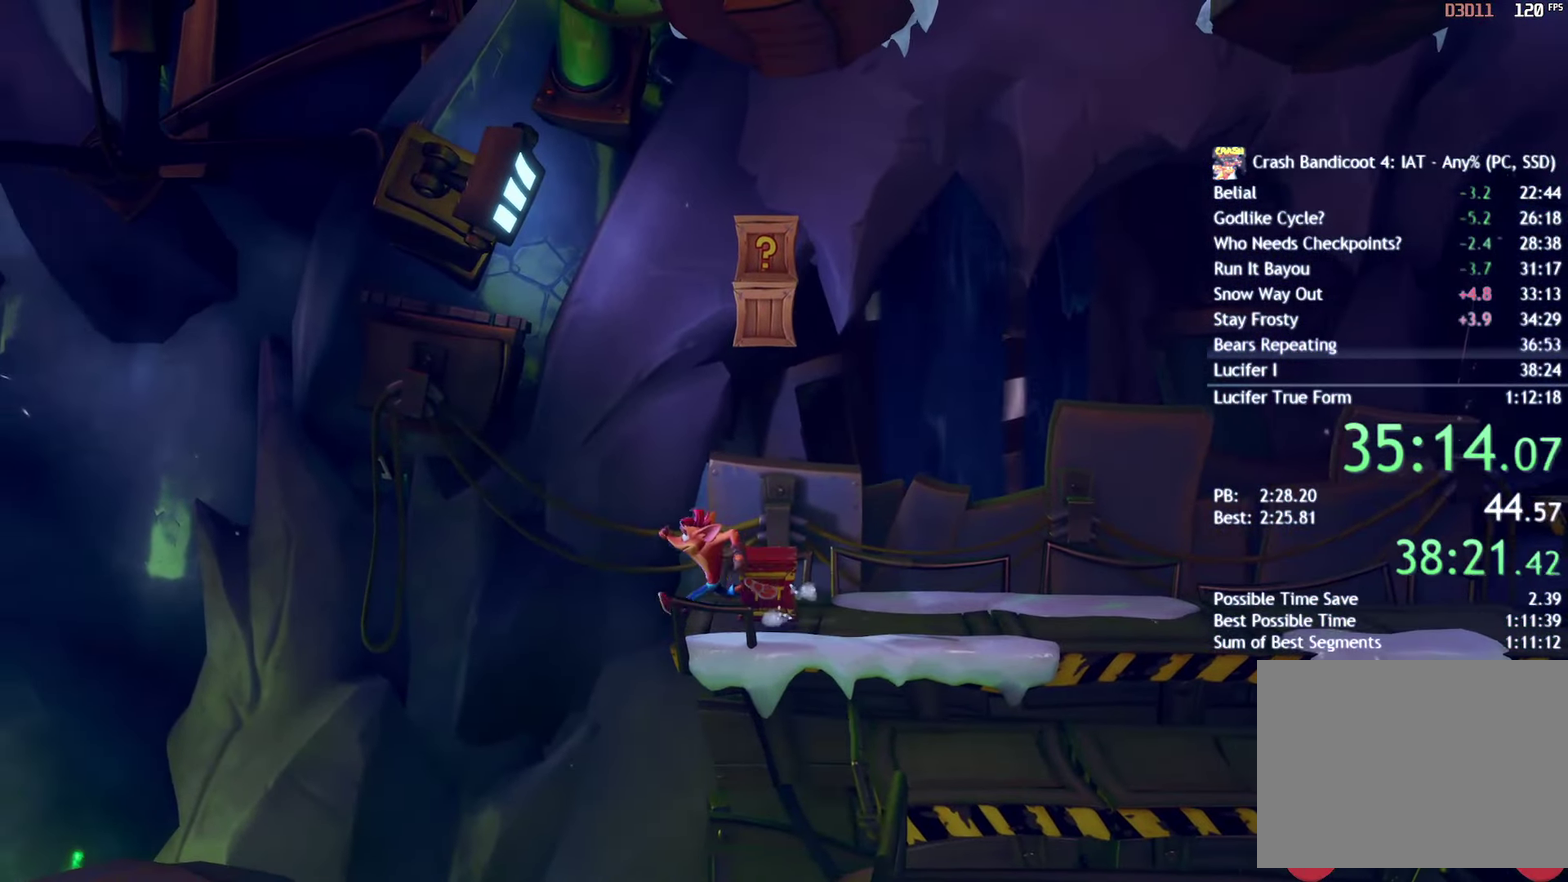
{"buttons": ["CROSS"], "left_stick": "right", "right_stick": "center", "events": [[17, "CIRCLE", "down"], [83, "CIRCLE", "up"], [83, "left_stick", "up-left"], [100, "CROSS", "down"], [133, "left_stick", "up-right"], [283, "CROSS", "up"], [450, "CROSS", "down"], [483, "left_stick", "right"]]}
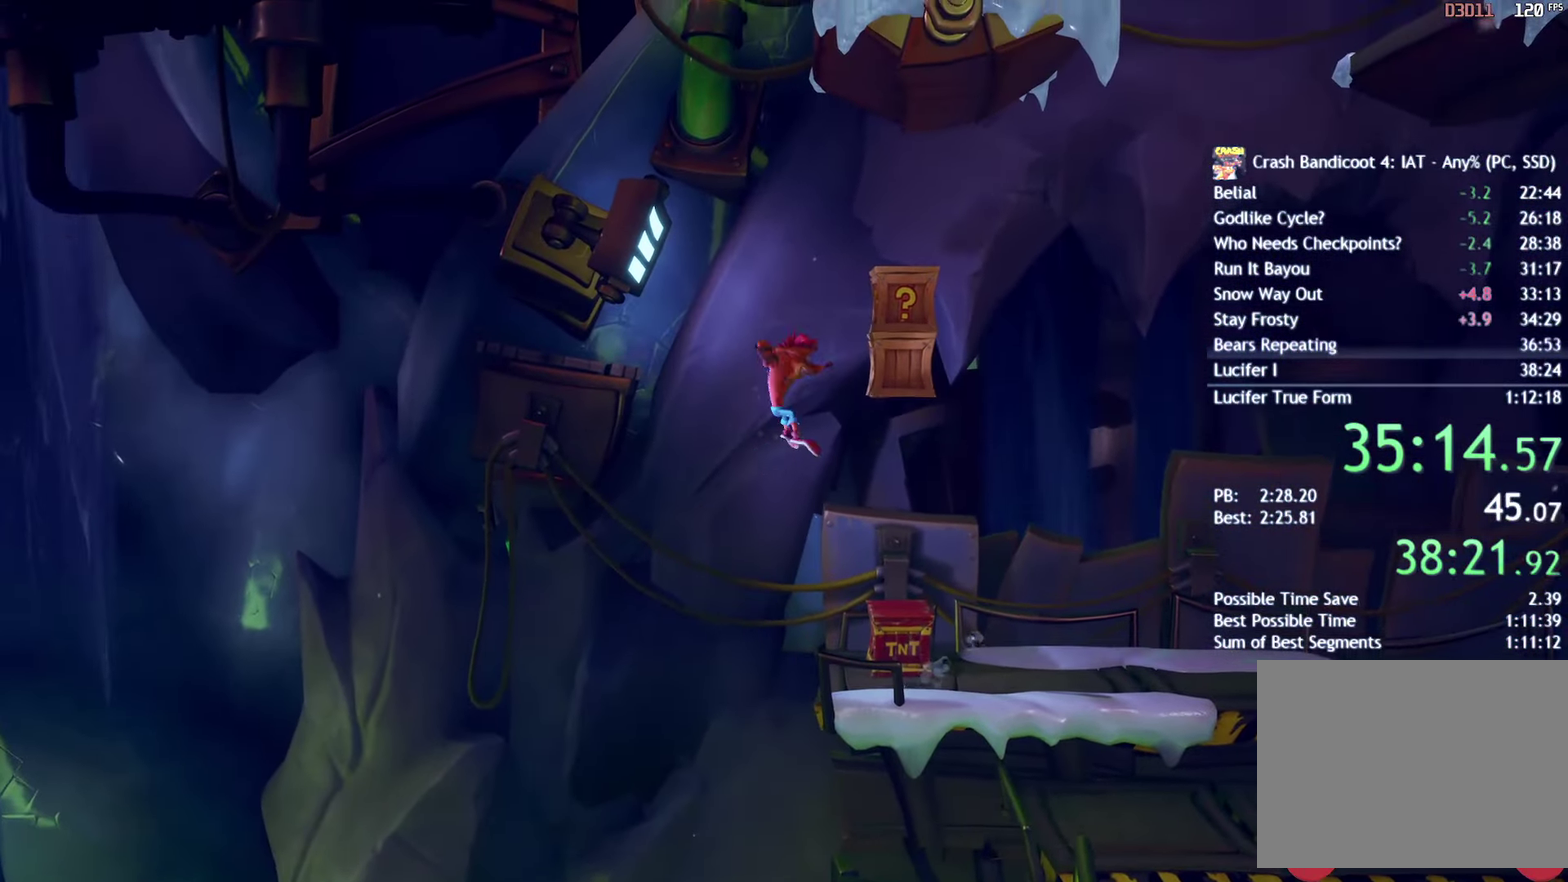
{"buttons": [], "left_stick": "up-left", "right_stick": "center", "events": [[50, "CROSS", "up"], [133, "left_stick", "up-right"], [233, "left_stick", "right"], [400, "left_stick", "up-left"]]}
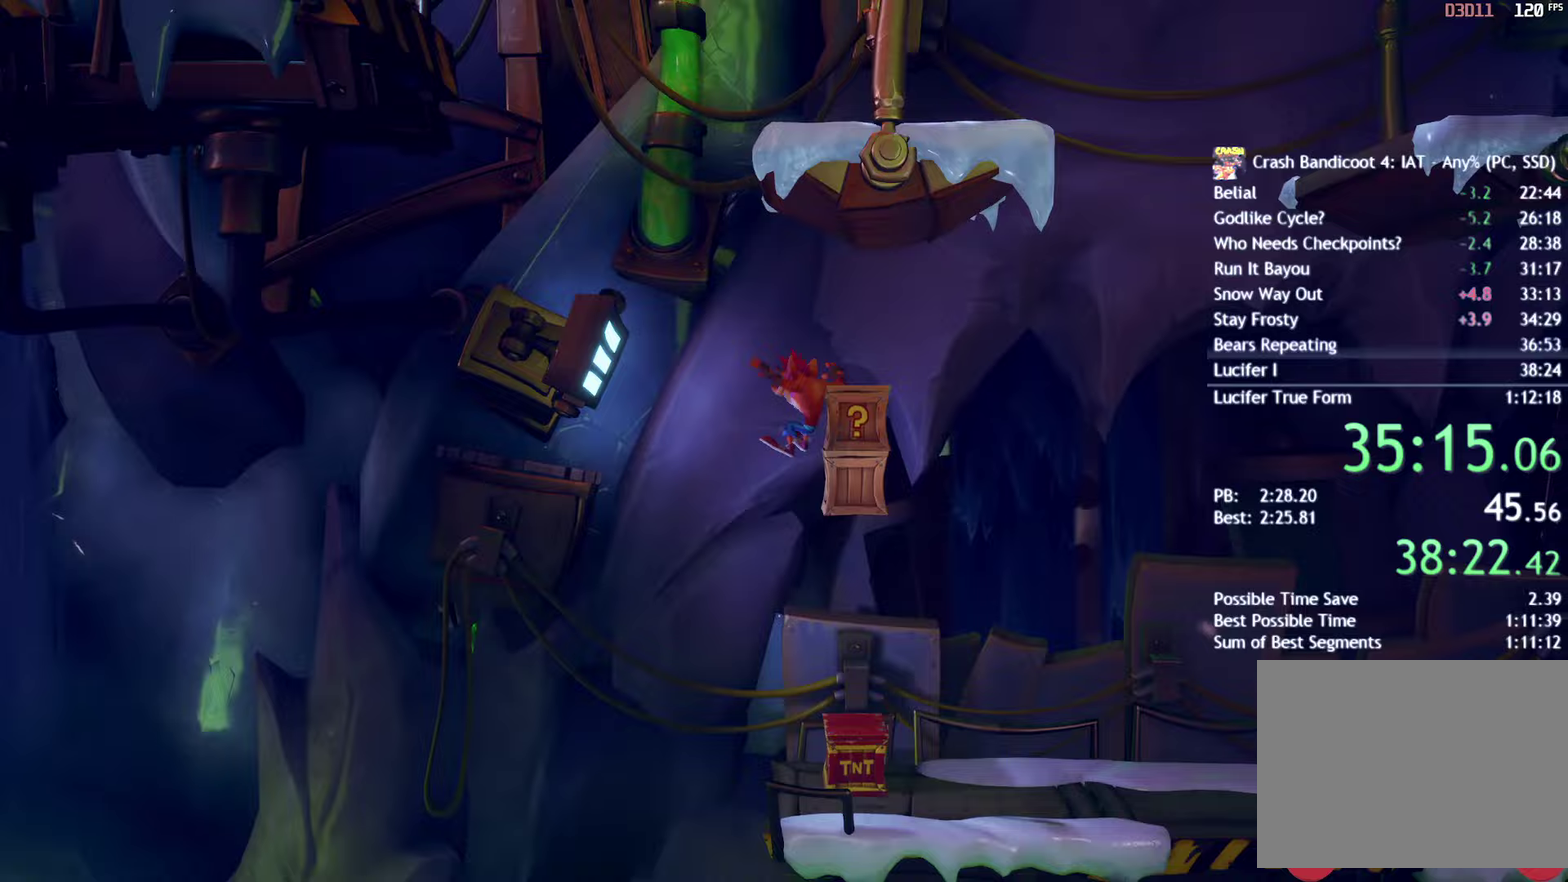
{"buttons": [], "left_stick": "right", "right_stick": "center", "events": [[33, "CIRCLE", "down"], [33, "left_stick", "left"], [83, "CIRCLE", "up"], [83, "CROSS", "down"], [150, "left_stick", "up-left"], [217, "CROSS", "up"], [233, "left_stick", "right"], [300, "CROSS", "down"], [400, "CROSS", "up"]]}
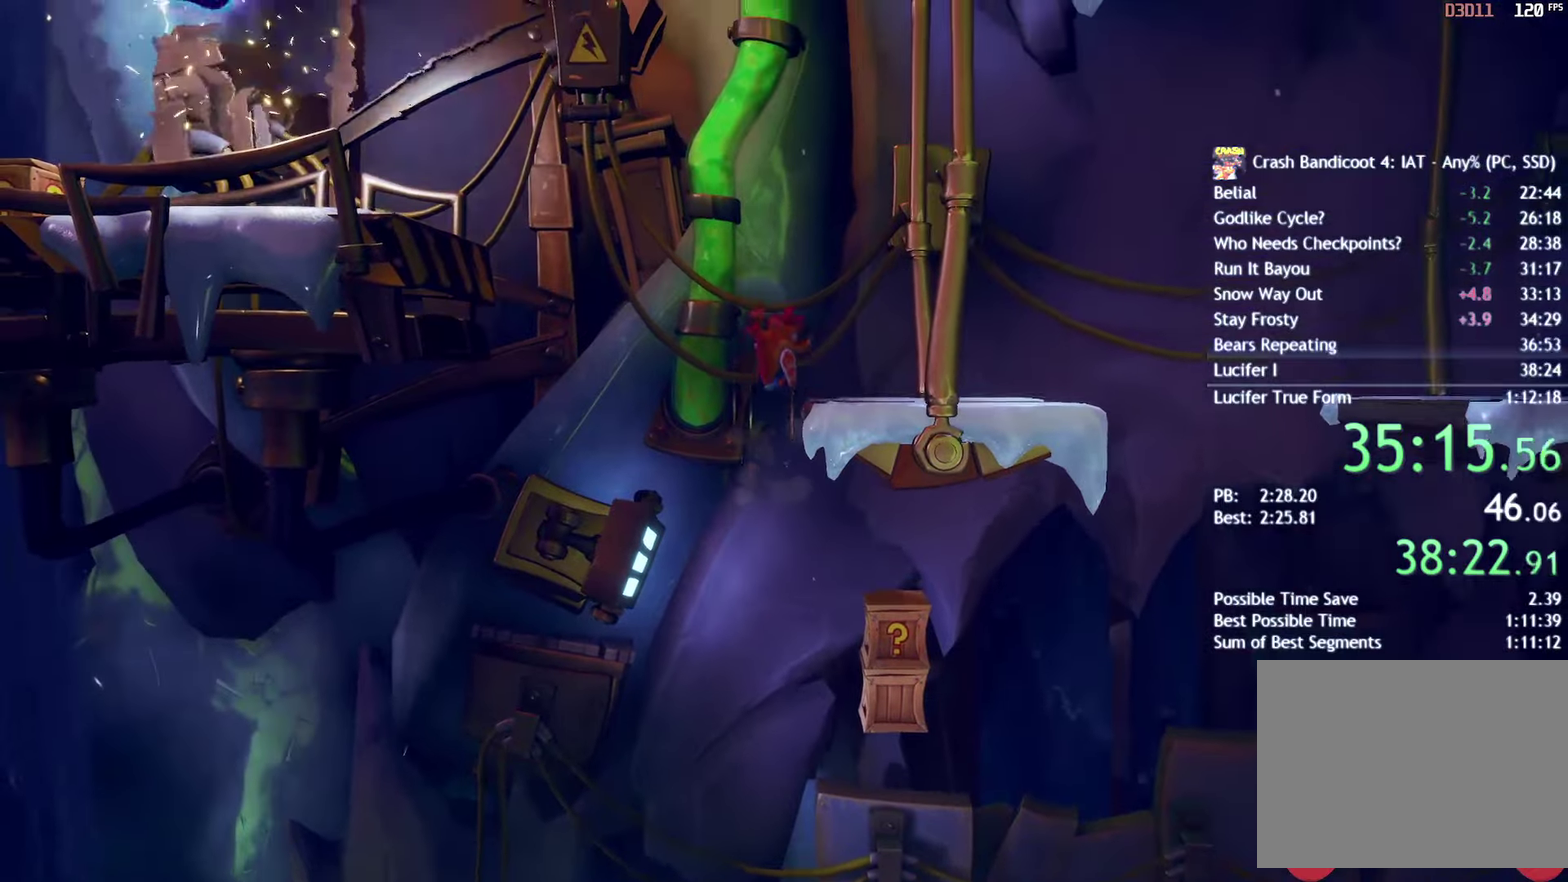
{"buttons": [], "left_stick": "left", "right_stick": "center", "events": [[200, "left_stick", "center"], [350, "left_stick", "up-left"], [417, "CIRCLE", "down"], [467, "left_stick", "left"], [483, "CIRCLE", "up"]]}
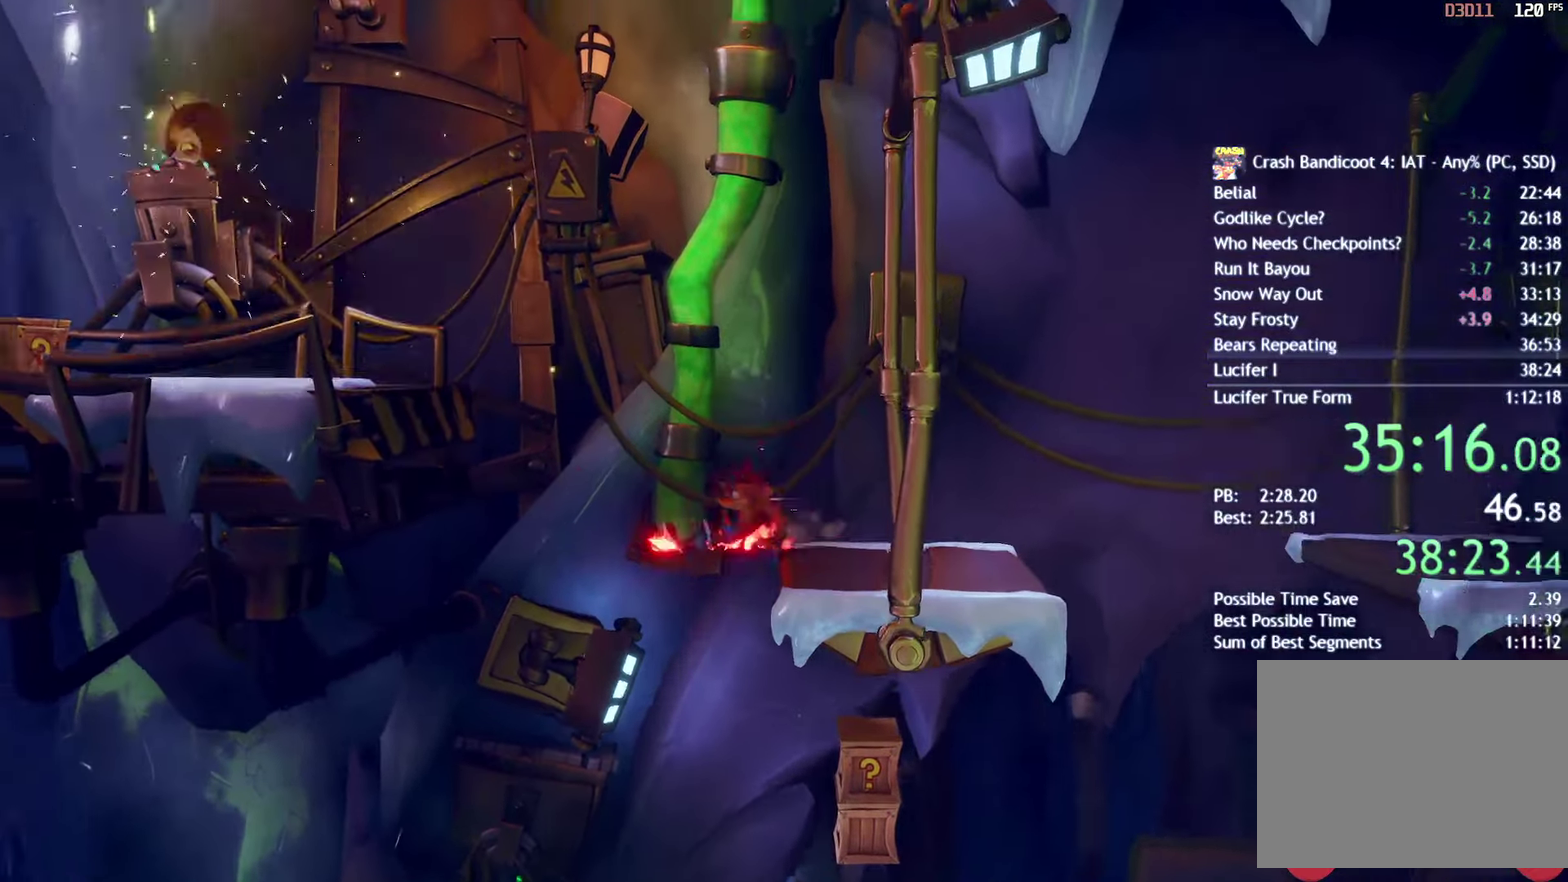
{"buttons": [], "left_stick": "left", "right_stick": "center", "events": [[17, "left_stick", "up-left"], [67, "SQUARE", "down"], [117, "CROSS", "down"], [117, "left_stick", "left"], [133, "SQUARE", "up"], [167, "CROSS", "up"], [217, "CROSS", "down"], [317, "CROSS", "up"]]}
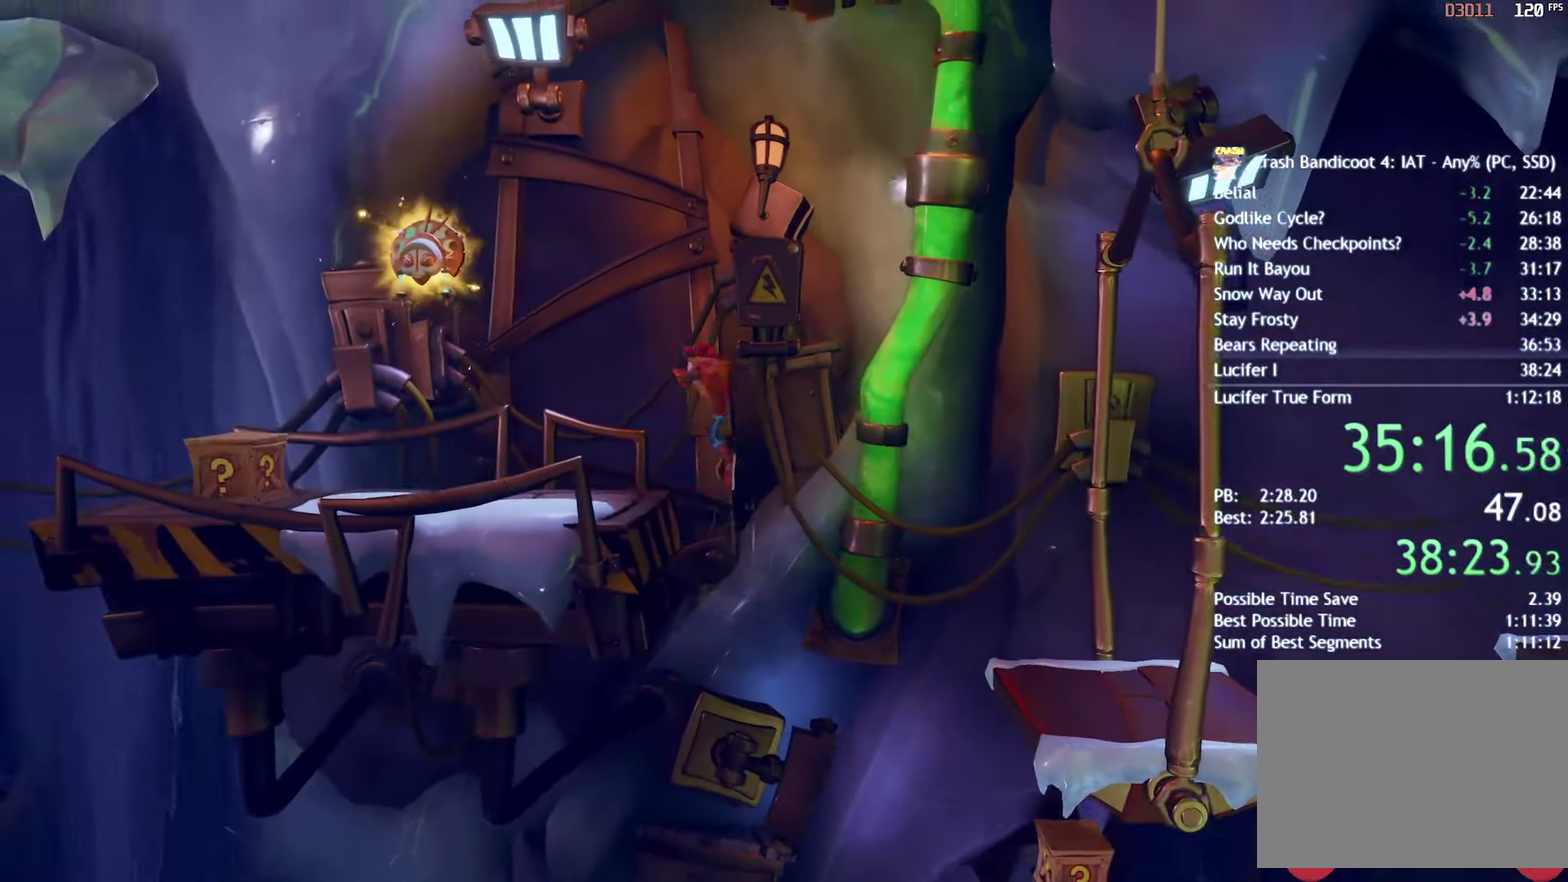
{"buttons": ["CROSS", "R2"], "left_stick": "left", "right_stick": "center", "events": [[167, "left_stick", "center"], [267, "left_stick", "left"], [350, "CROSS", "down"], [383, "R2", "down"]]}
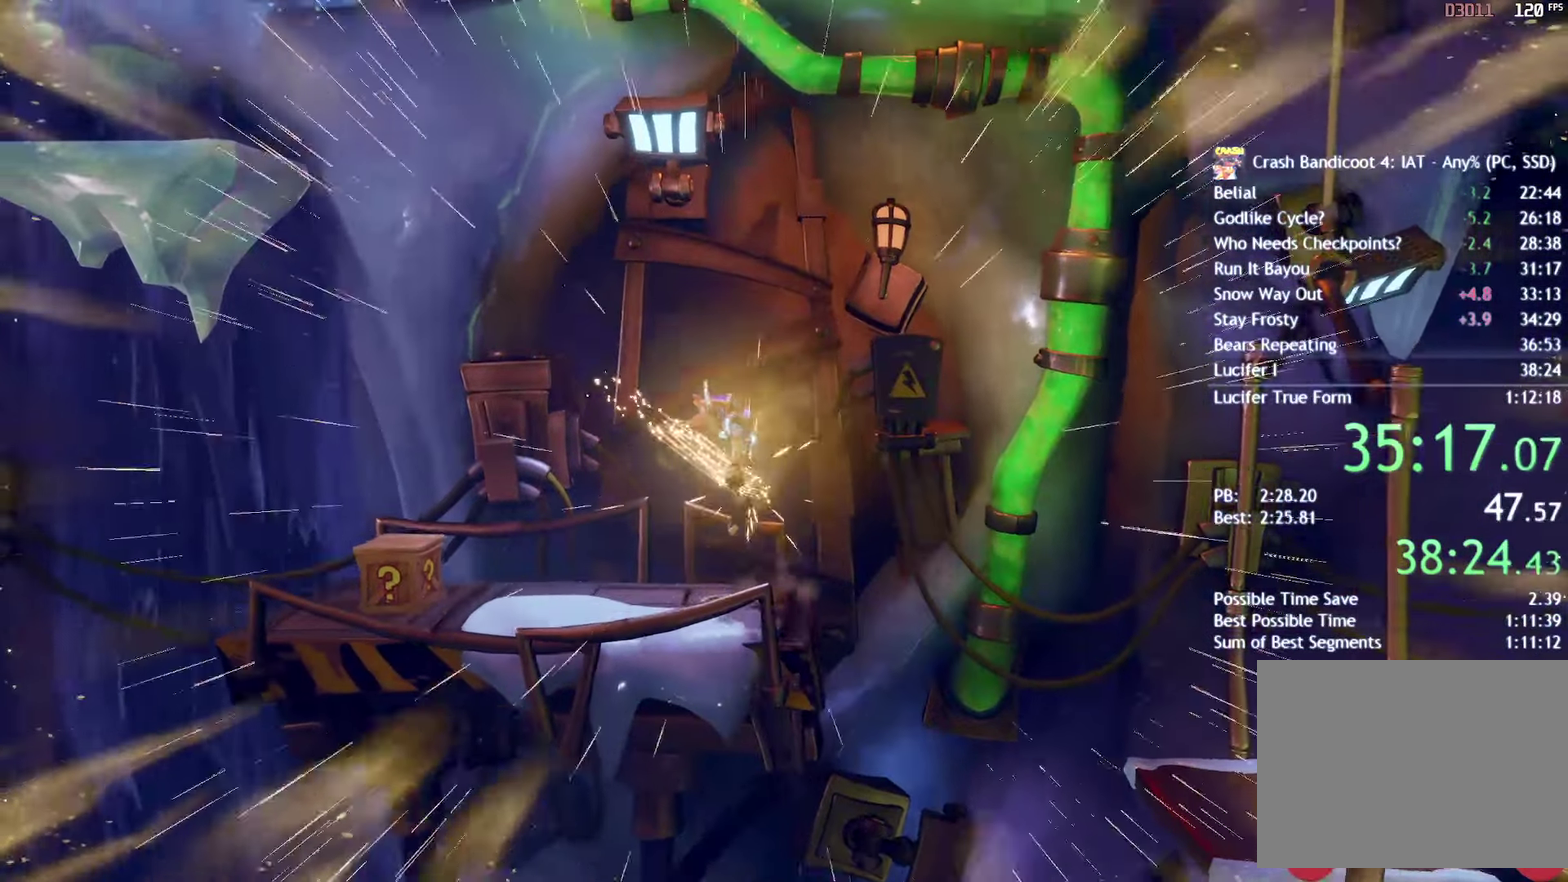
{"buttons": ["CROSS"], "left_stick": "left", "right_stick": "center", "events": [[17, "R2", "up"]]}
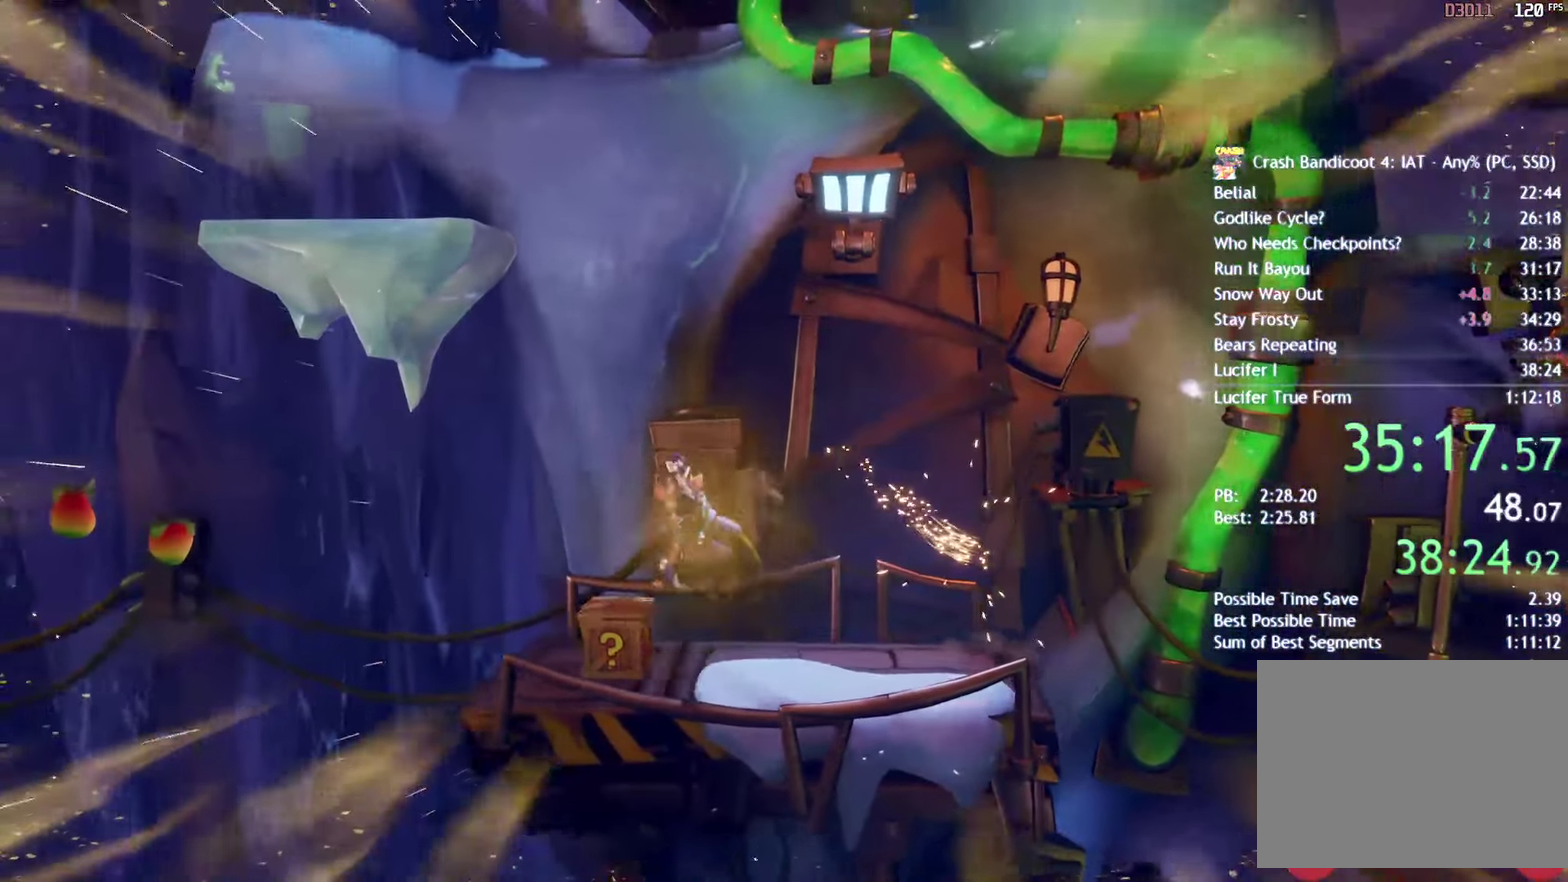
{"buttons": [], "left_stick": "left", "right_stick": "center", "events": [[217, "CROSS", "up"], [283, "CROSS", "down"], [400, "CROSS", "up"]]}
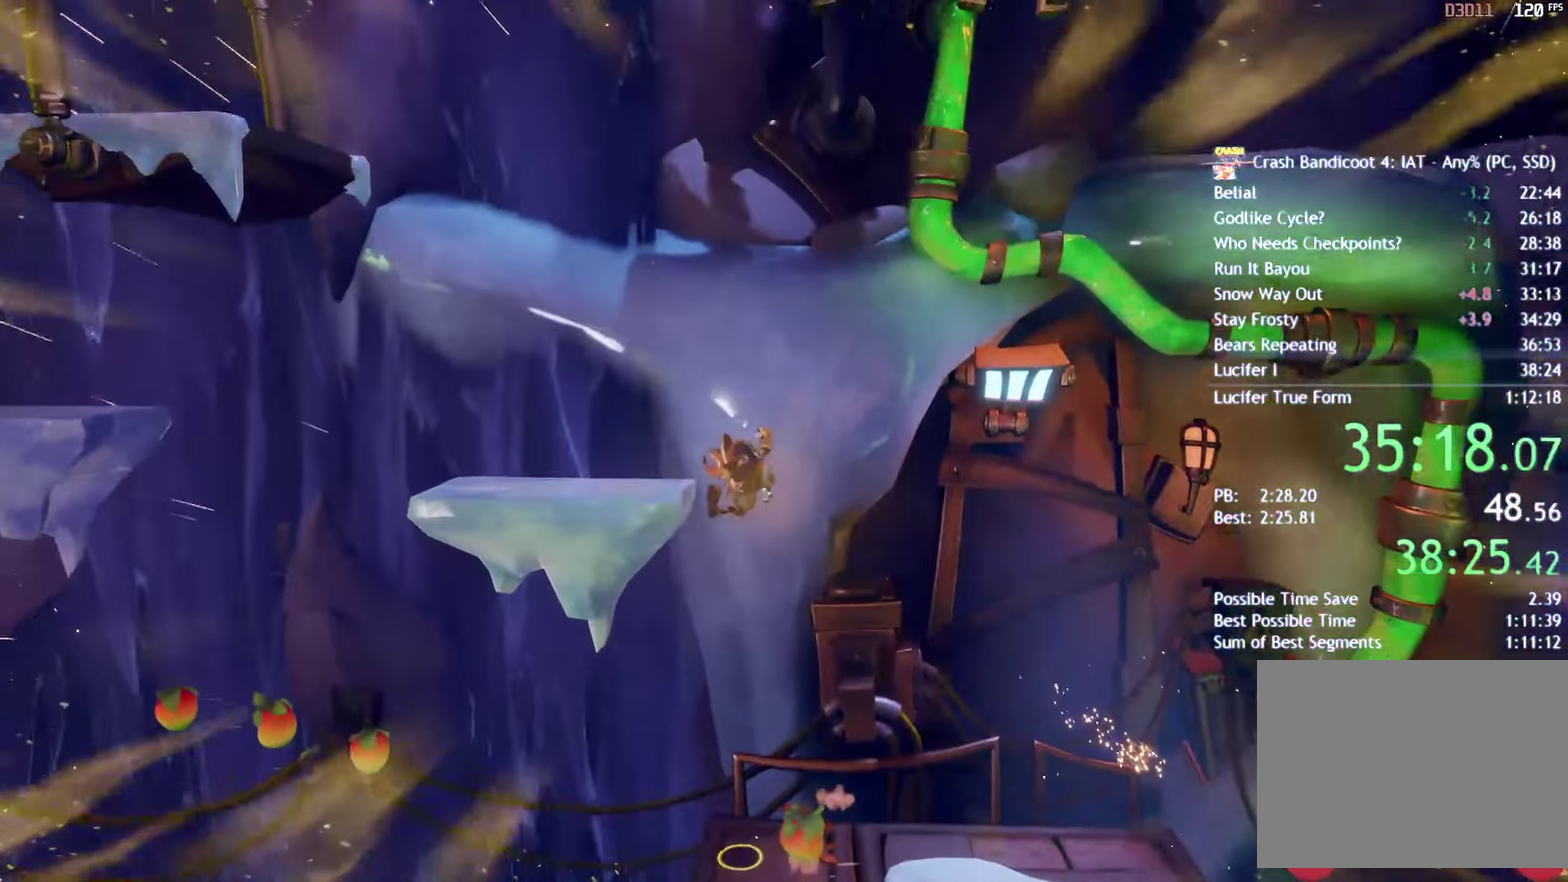
{"buttons": ["CROSS"], "left_stick": "left", "right_stick": "center", "events": [[300, "CIRCLE", "down"], [350, "CIRCLE", "up"], [350, "CROSS", "down"]]}
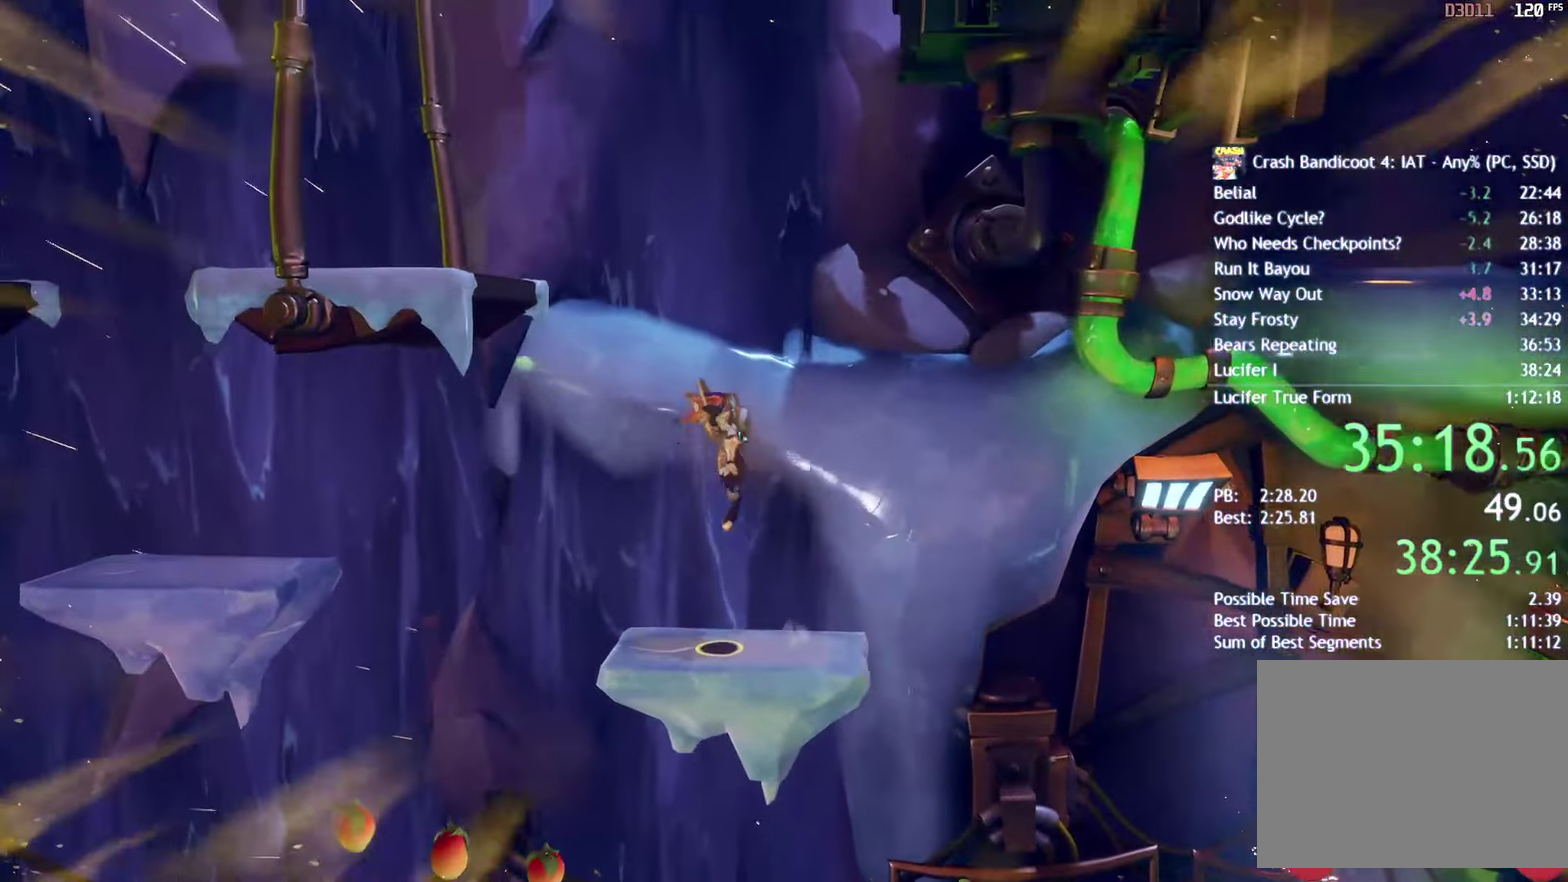
{"buttons": [], "left_stick": "left", "right_stick": "center", "events": [[183, "CROSS", "up"], [283, "CROSS", "down"], [467, "CROSS", "up"]]}
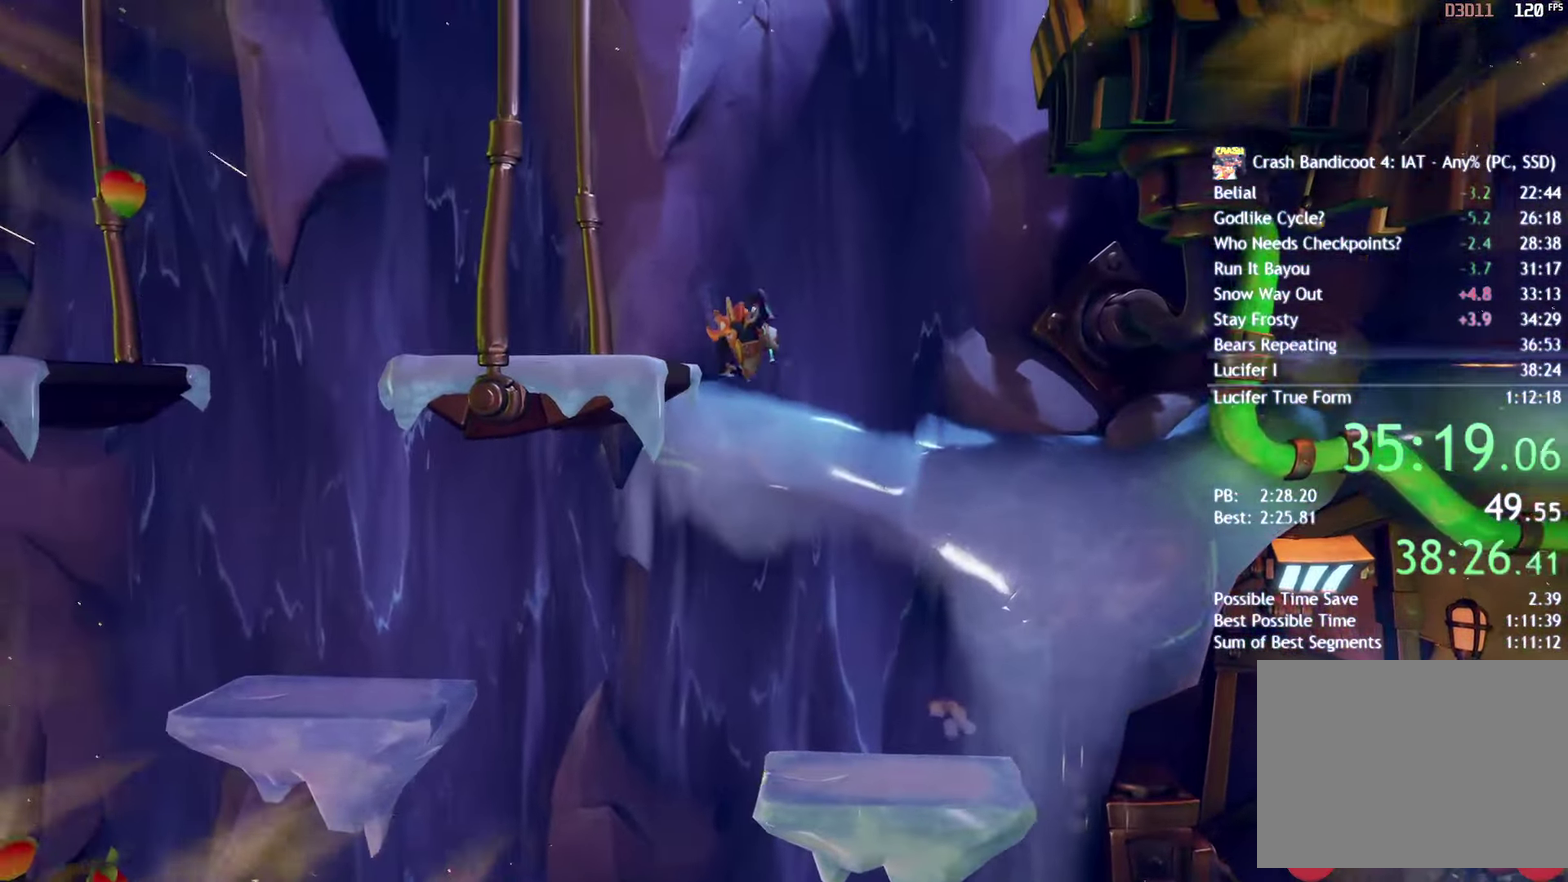
{"buttons": [], "left_stick": "center", "right_stick": "center", "events": [[83, "R2", "down"], [200, "R2", "up"], [283, "left_stick", "center"], [300, "START", "down"], [400, "START", "up"], [433, "DPAD_DOWN", "down"], [483, "DPAD_DOWN", "up"]]}
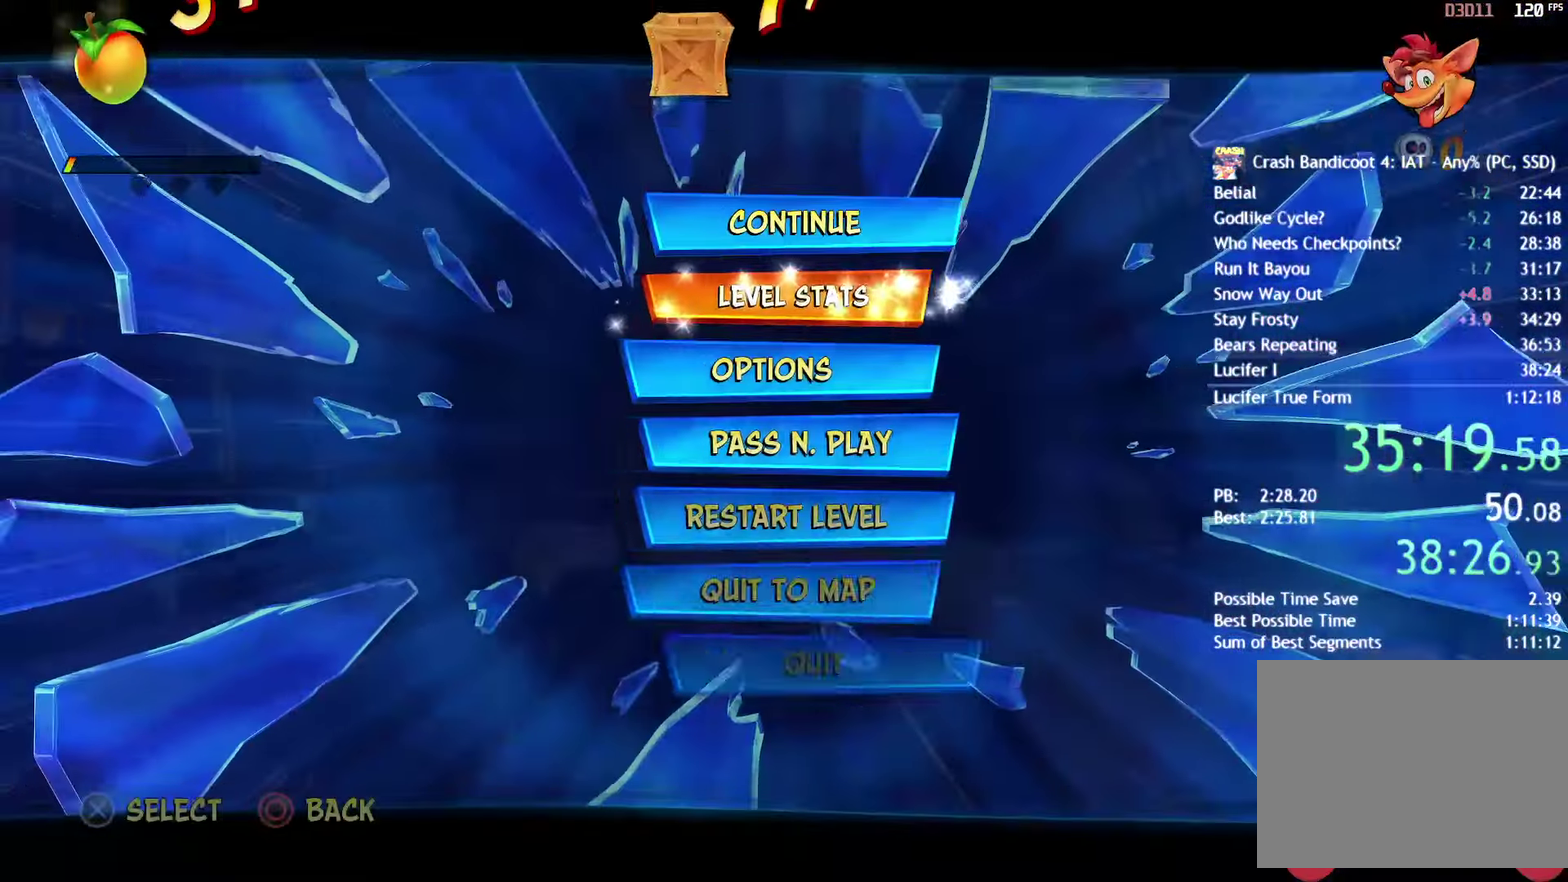
{"buttons": ["CROSS"], "left_stick": "center", "right_stick": "center", "events": [[100, "DPAD_DOWN", "down"], [167, "CROSS", "down"], [167, "DPAD_DOWN", "up"], [267, "DPAD_DOWN", "down"], [283, "CROSS", "up"], [333, "DPAD_DOWN", "up"], [400, "DPAD_DOWN", "down"], [467, "CROSS", "down"], [483, "DPAD_DOWN", "up"]]}
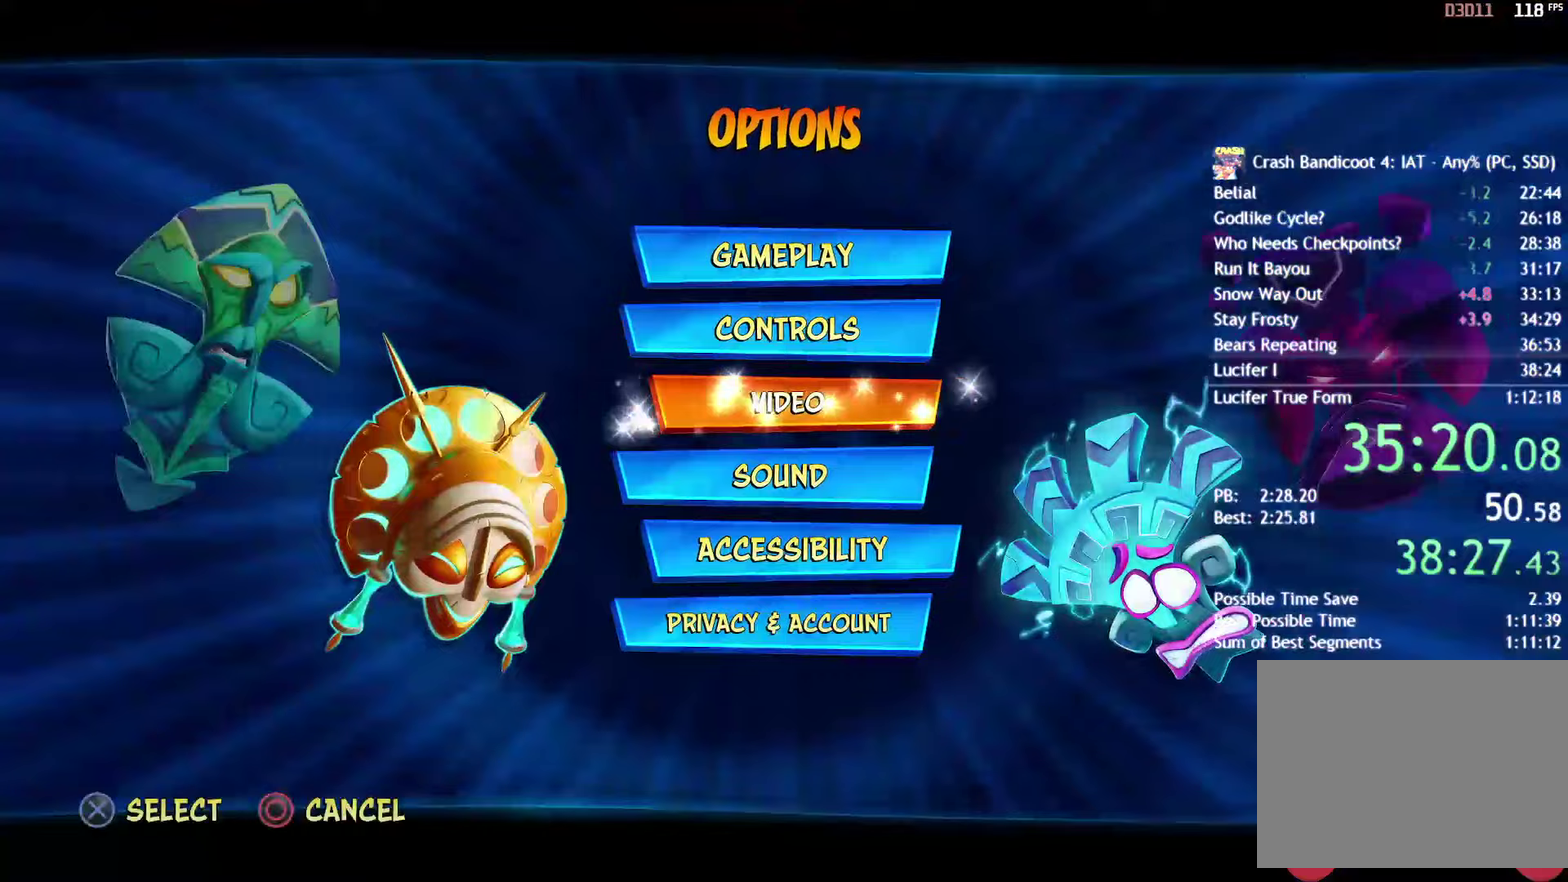
{"buttons": ["START"], "left_stick": "center", "right_stick": "center", "events": [[67, "CROSS", "up"], [83, "DPAD_DOWN", "down"], [150, "DPAD_DOWN", "up"], [217, "DPAD_DOWN", "down"], [300, "DPAD_DOWN", "up"], [417, "DPAD_RIGHT", "down"], [483, "DPAD_RIGHT", "up"], [483, "START", "down"]]}
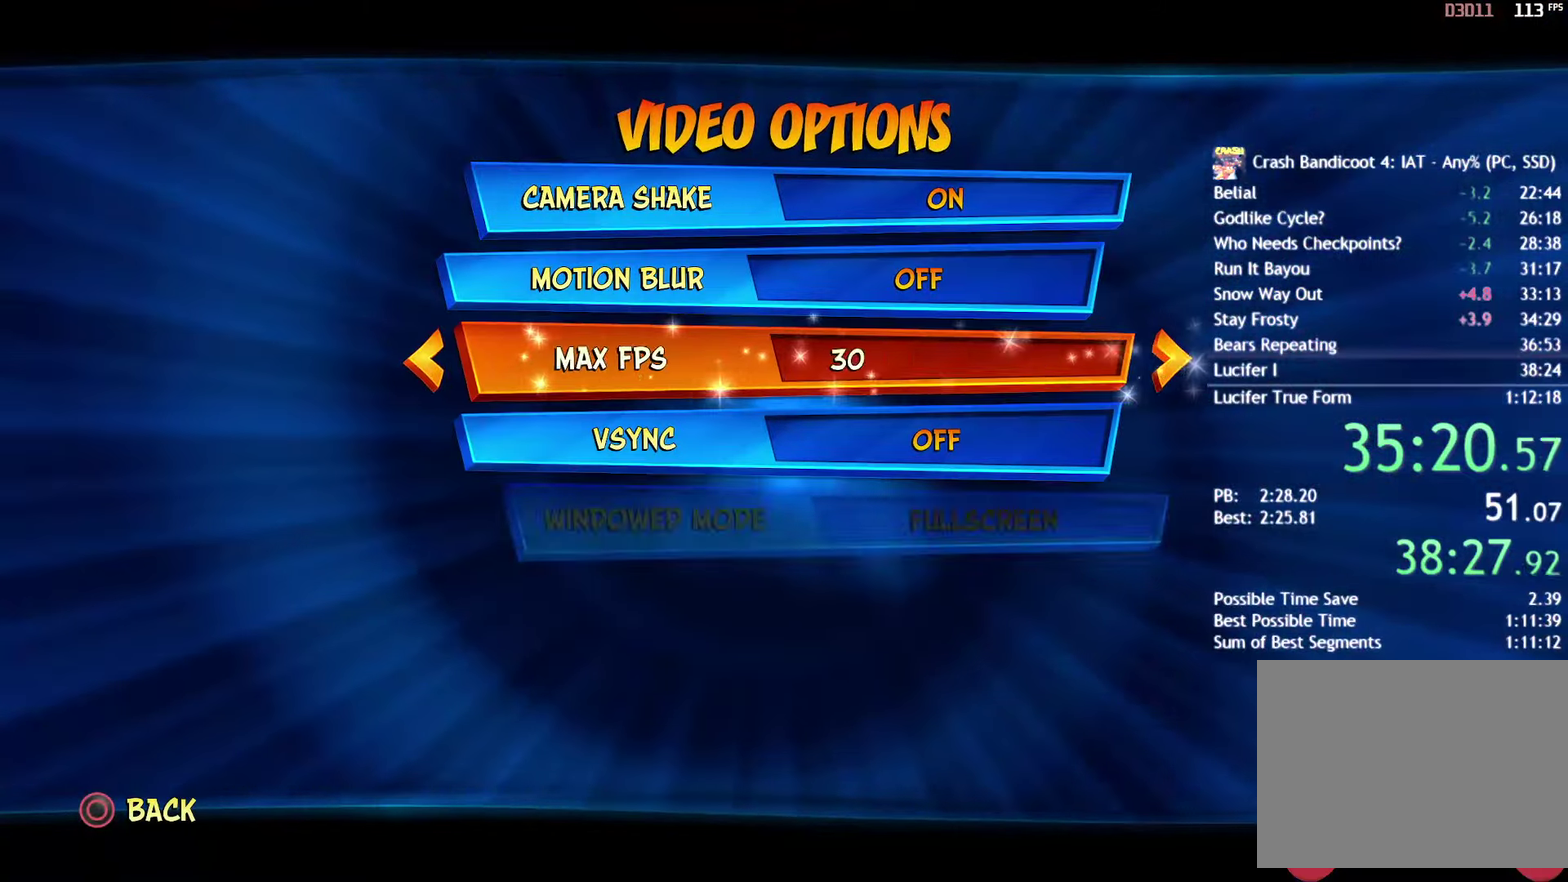
{"buttons": ["CROSS", "SQUARE"], "left_stick": "left", "right_stick": "center", "events": [[117, "START", "up"], [250, "left_stick", "left"], [283, "CIRCLE", "down"], [350, "CIRCLE", "up"], [417, "SQUARE", "down"], [483, "CROSS", "down"]]}
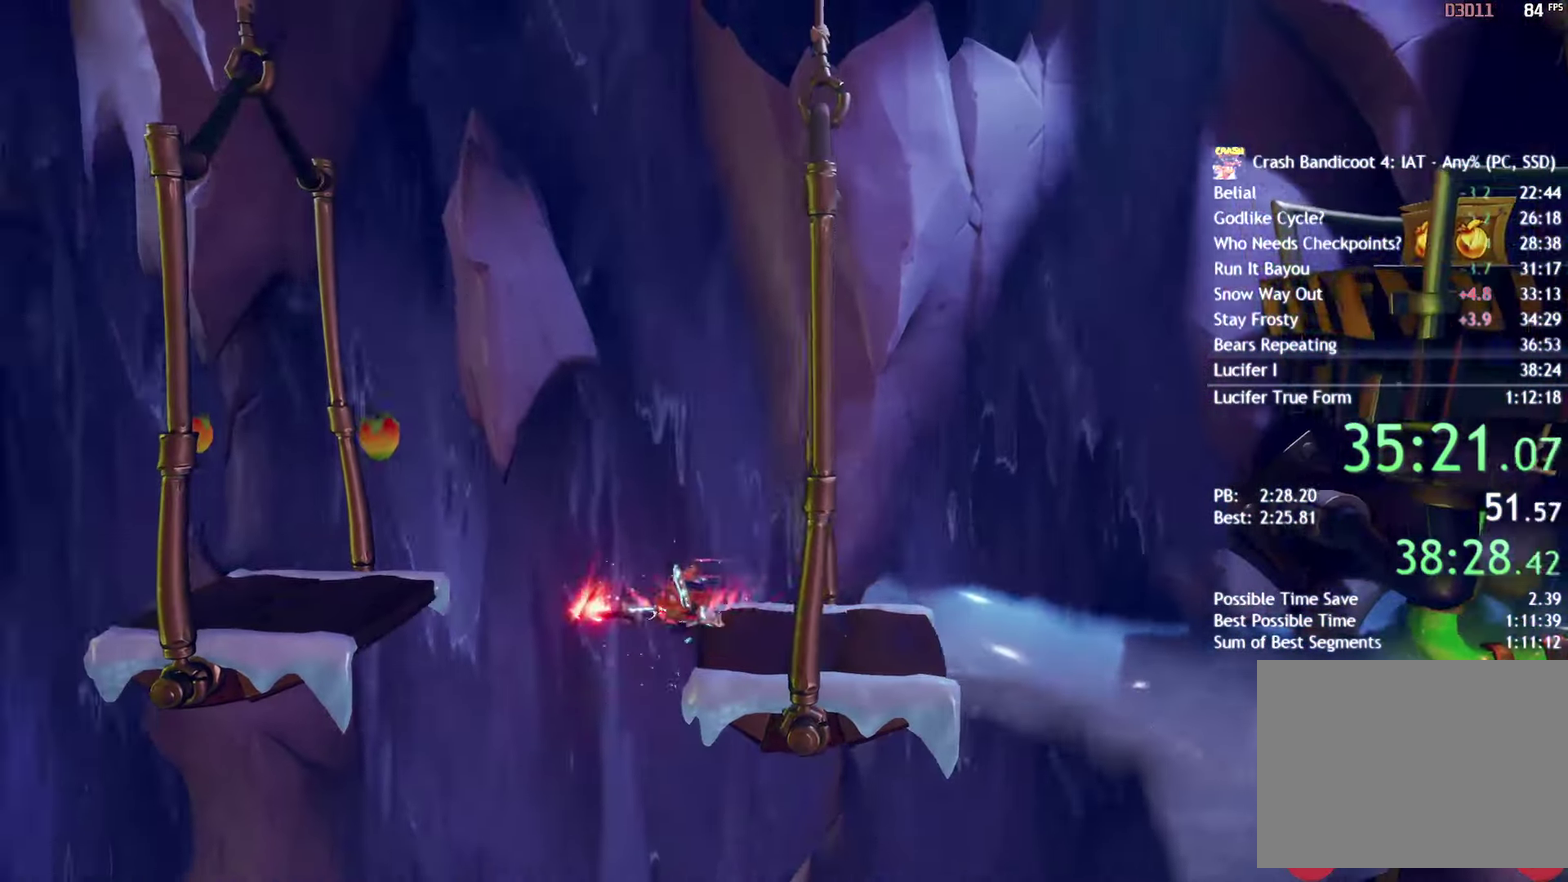
{"buttons": ["CROSS"], "left_stick": "left", "right_stick": "center", "events": [[17, "SQUARE", "up"], [117, "CROSS", "up"], [183, "R2", "down"], [200, "L2", "down"], [300, "L2", "up"], [317, "R2", "up"], [433, "CIRCLE", "down"], [500, "CIRCLE", "up"], [500, "CROSS", "down"]]}
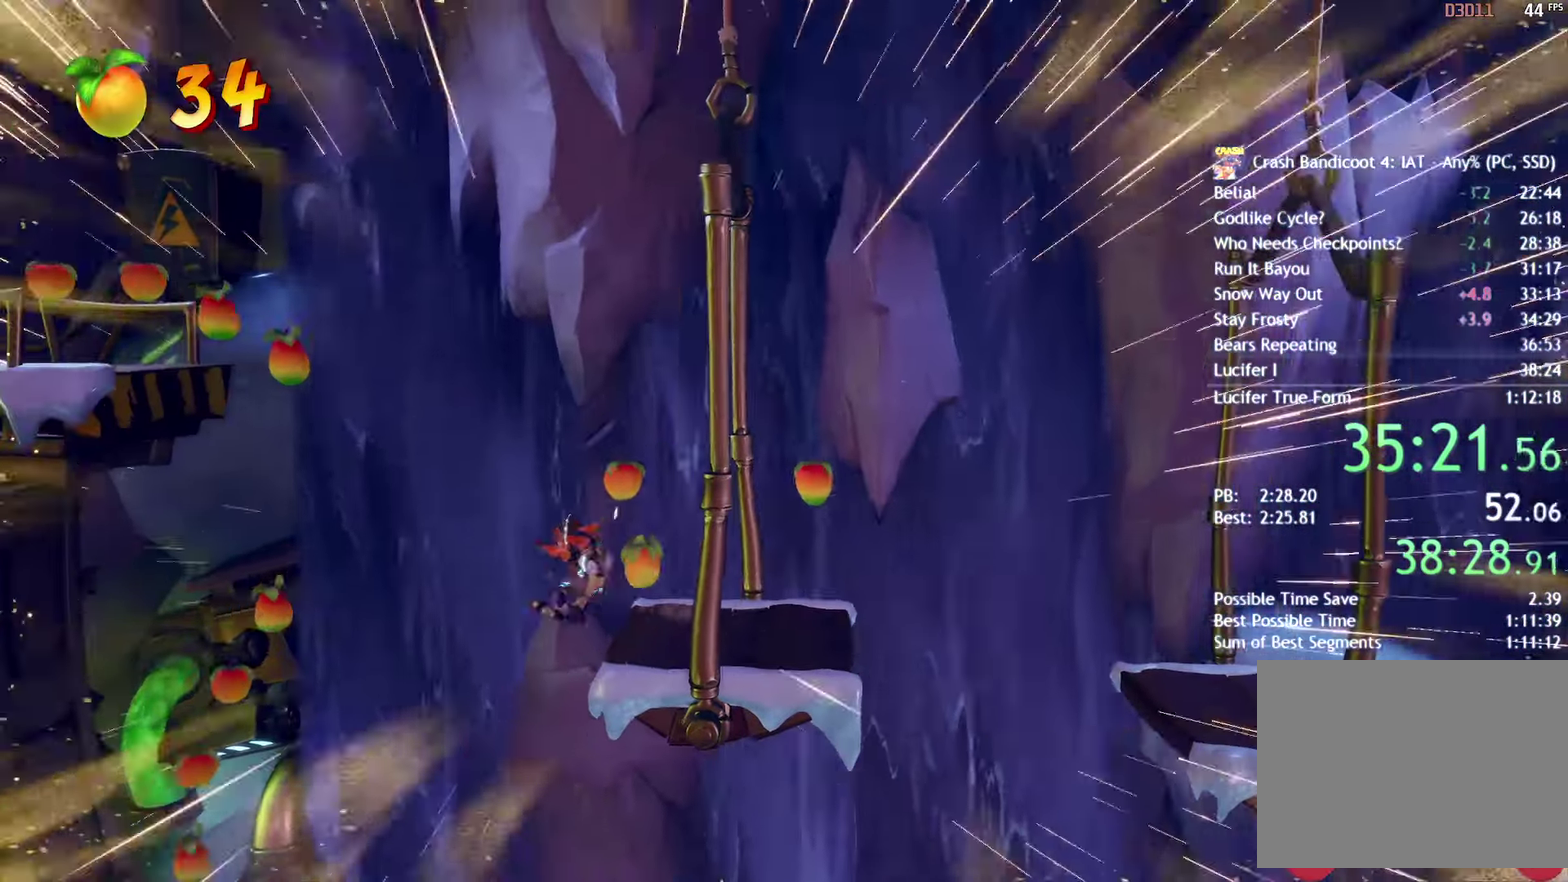
{"buttons": ["CROSS", "R2"], "left_stick": "left", "right_stick": "center", "events": [[233, "CROSS", "up"], [450, "CROSS", "down"], [500, "R2", "down"]]}
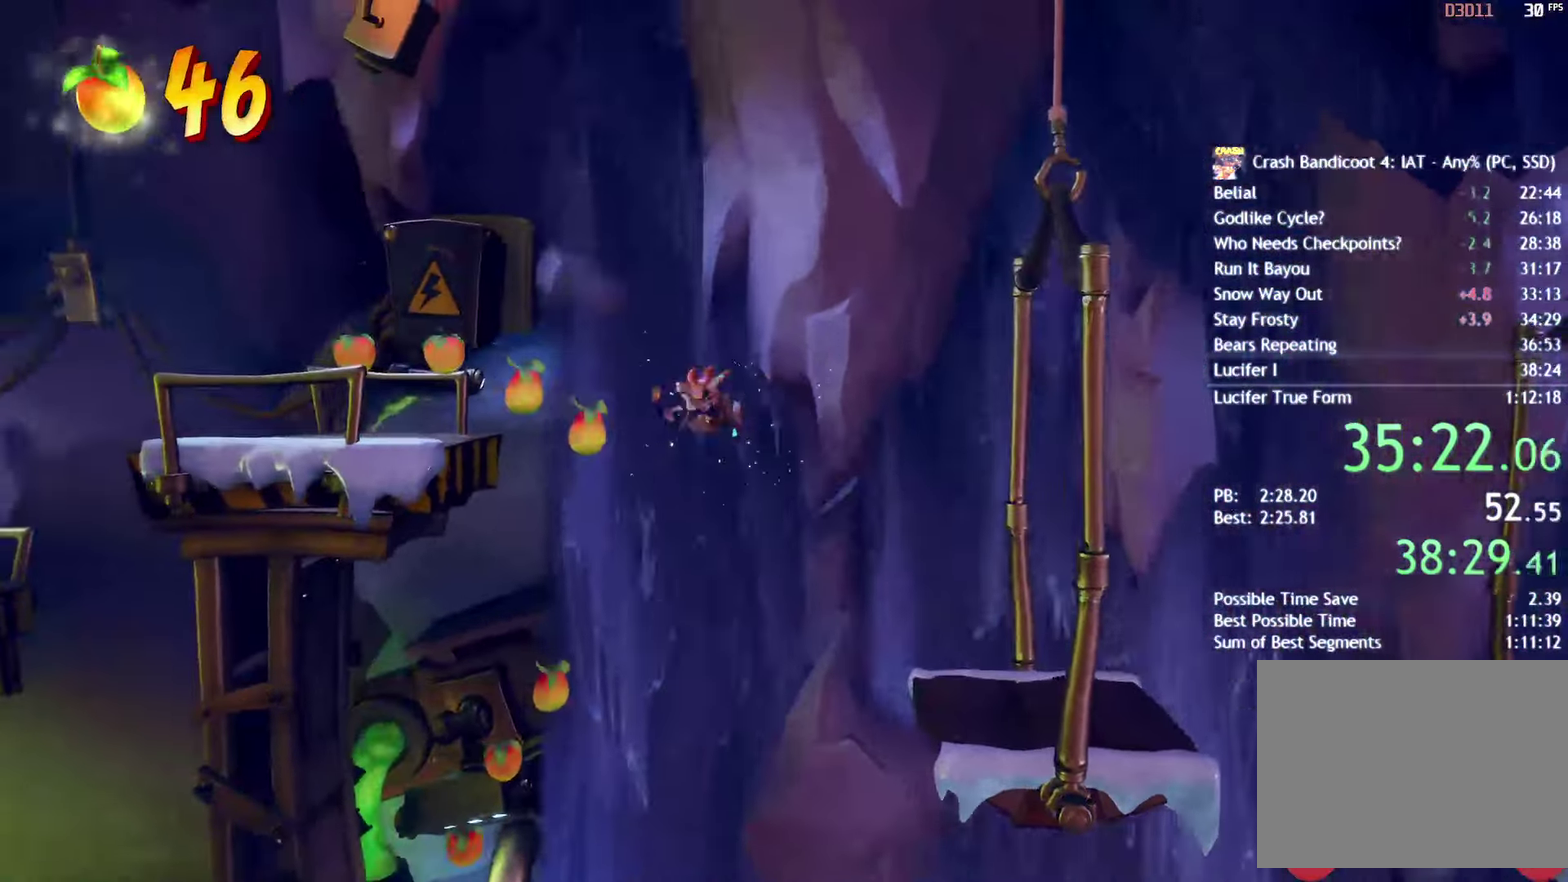
{"buttons": ["SQUARE"], "left_stick": "left", "right_stick": "center", "events": [[17, "L2", "down"], [100, "CROSS", "up"], [133, "R2", "up"], [167, "L2", "up"], [250, "L2", "down"], [267, "R2", "down"], [367, "L2", "up"], [367, "R2", "up"], [400, "CIRCLE", "down"], [467, "CIRCLE", "up"], [500, "SQUARE", "down"]]}
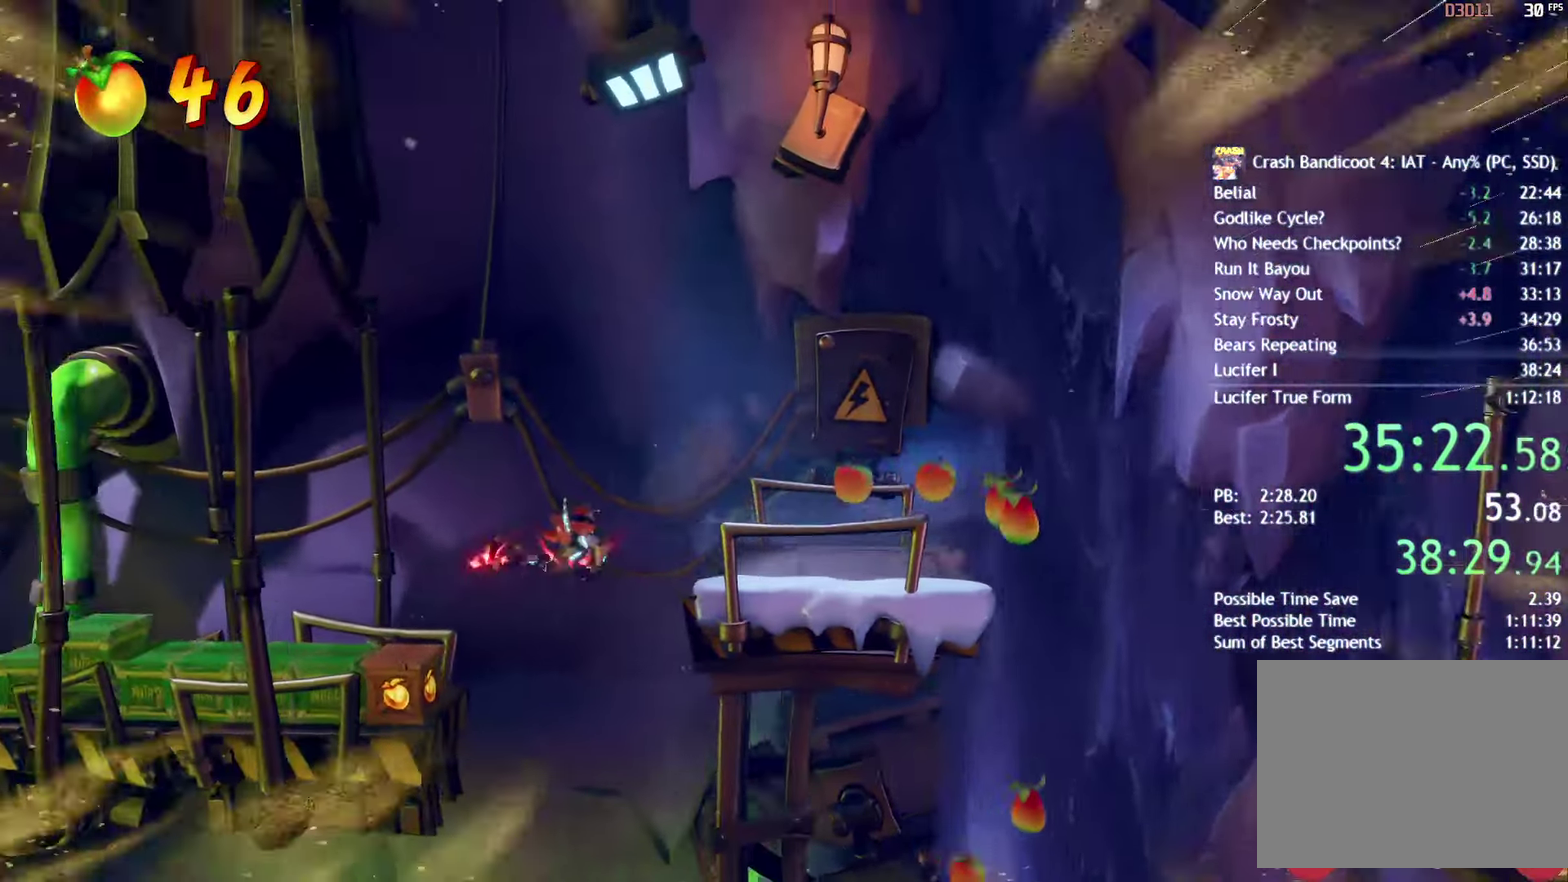
{"buttons": ["L2", "R2"], "left_stick": "left", "right_stick": "center", "events": [[67, "CROSS", "down"], [67, "SQUARE", "up"], [233, "CROSS", "up"], [467, "L2", "down"], [467, "R2", "down"]]}
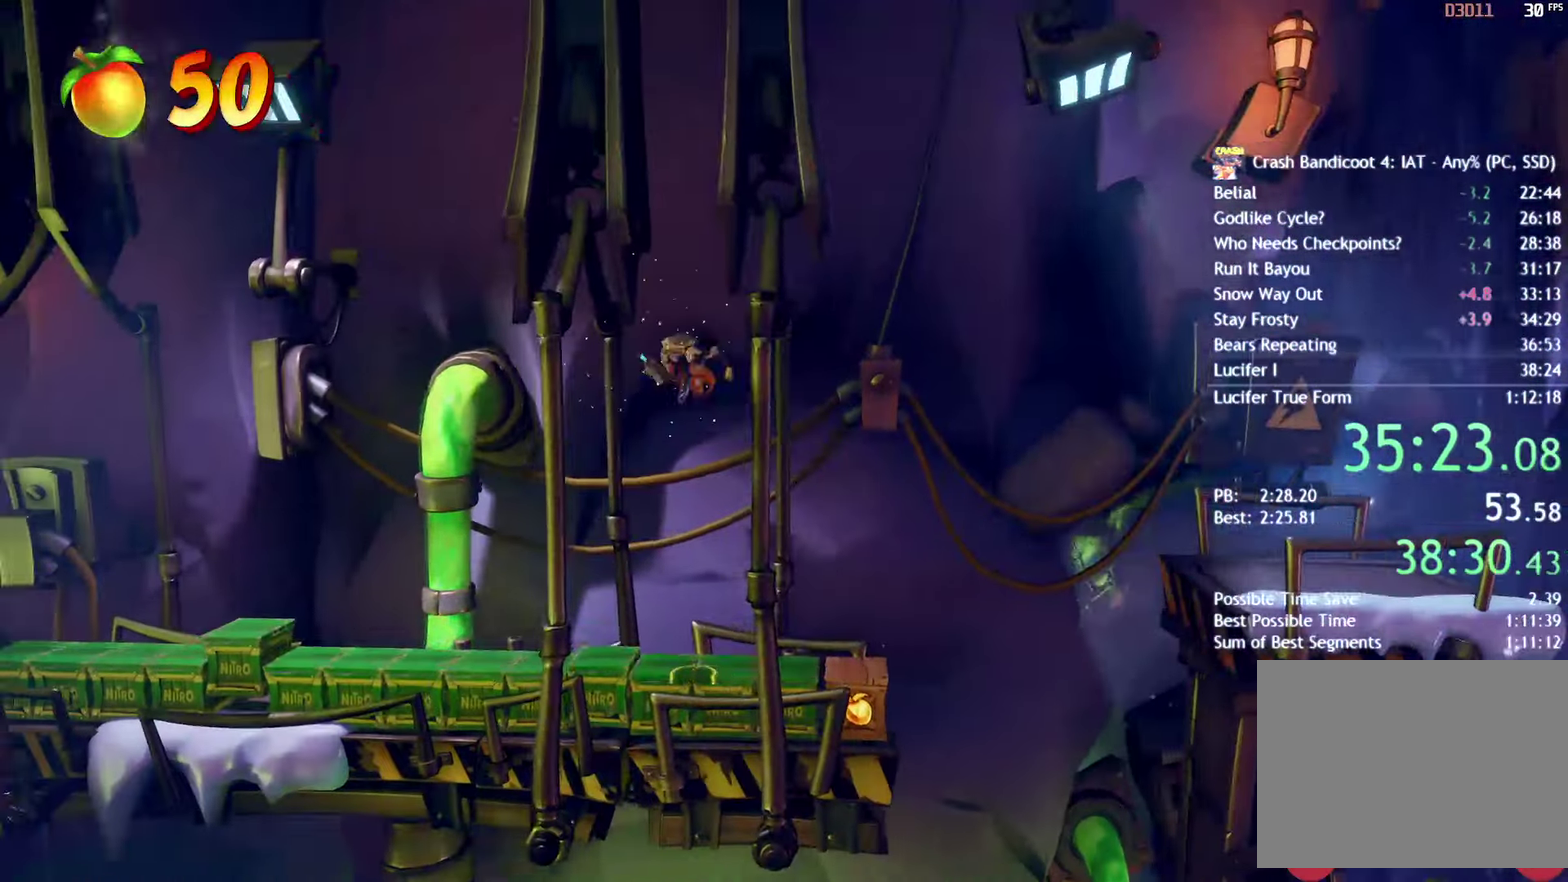
{"buttons": ["L2", "R2"], "left_stick": "left", "right_stick": "up", "events": [[83, "L2", "up"], [83, "R2", "up"], [200, "R2", "down"], [217, "L2", "down"], [333, "L2", "up"], [333, "R2", "up"], [433, "L2", "down"], [450, "R2", "down"], [467, "right_stick", "up"]]}
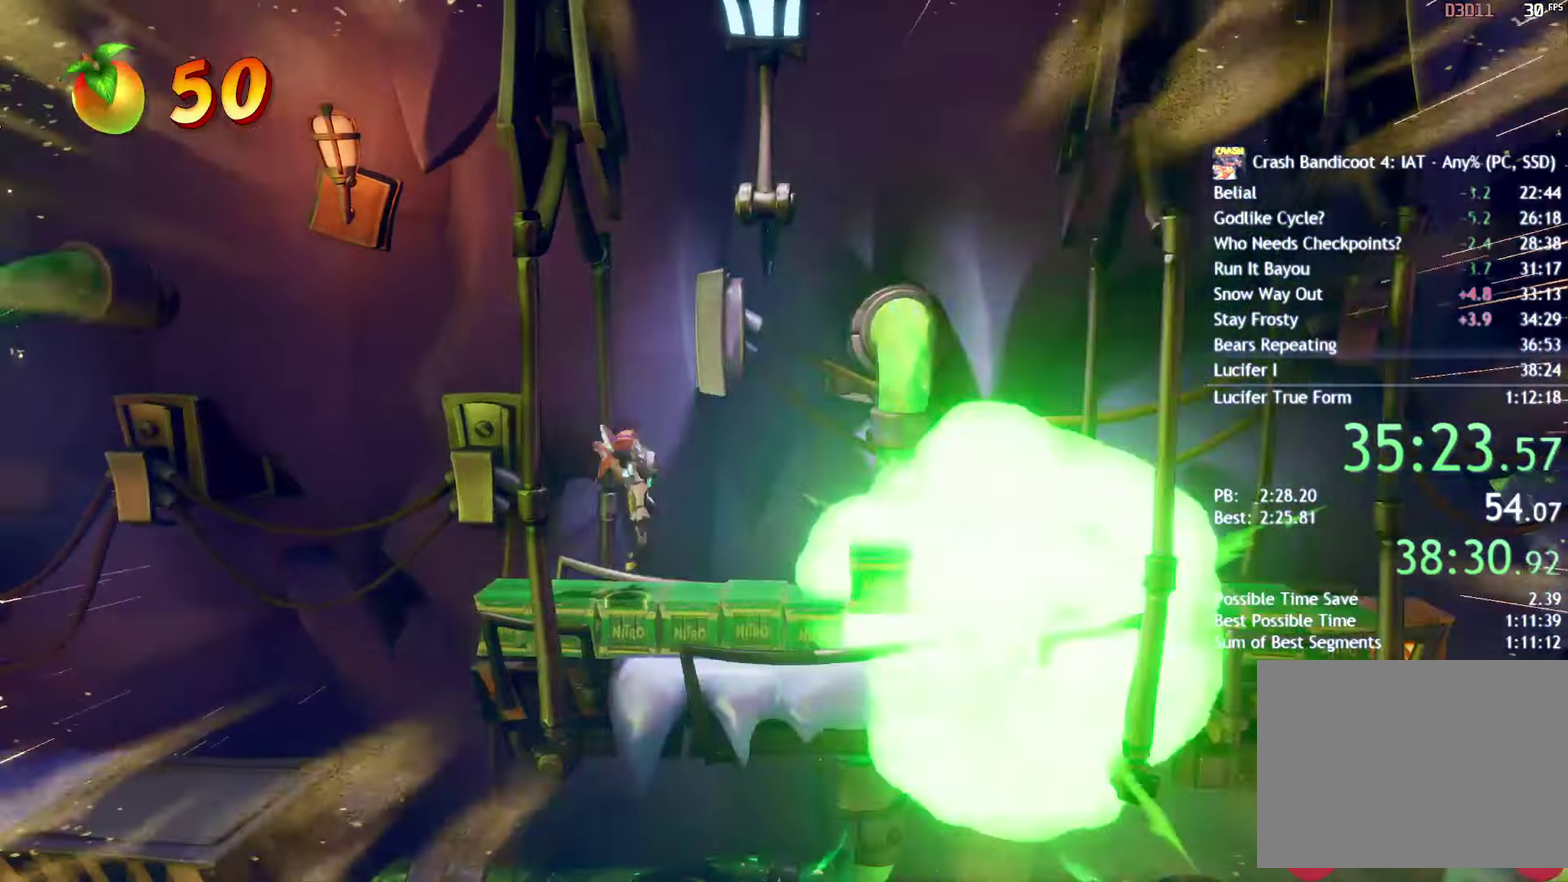
{"buttons": [], "left_stick": "left", "right_stick": "center", "events": [[17, "right_stick", "center"], [50, "L2", "up"], [50, "R2", "up"], [83, "L1", "down"], [133, "L1", "up"], [133, "L2", "down"], [150, "R2", "down"], [183, "right_stick", "up"], [217, "R1", "down"], [250, "right_stick", "center"], [267, "L2", "up"], [267, "R1", "up"], [283, "L1", "down"], [283, "R2", "up"], [350, "L1", "up"]]}
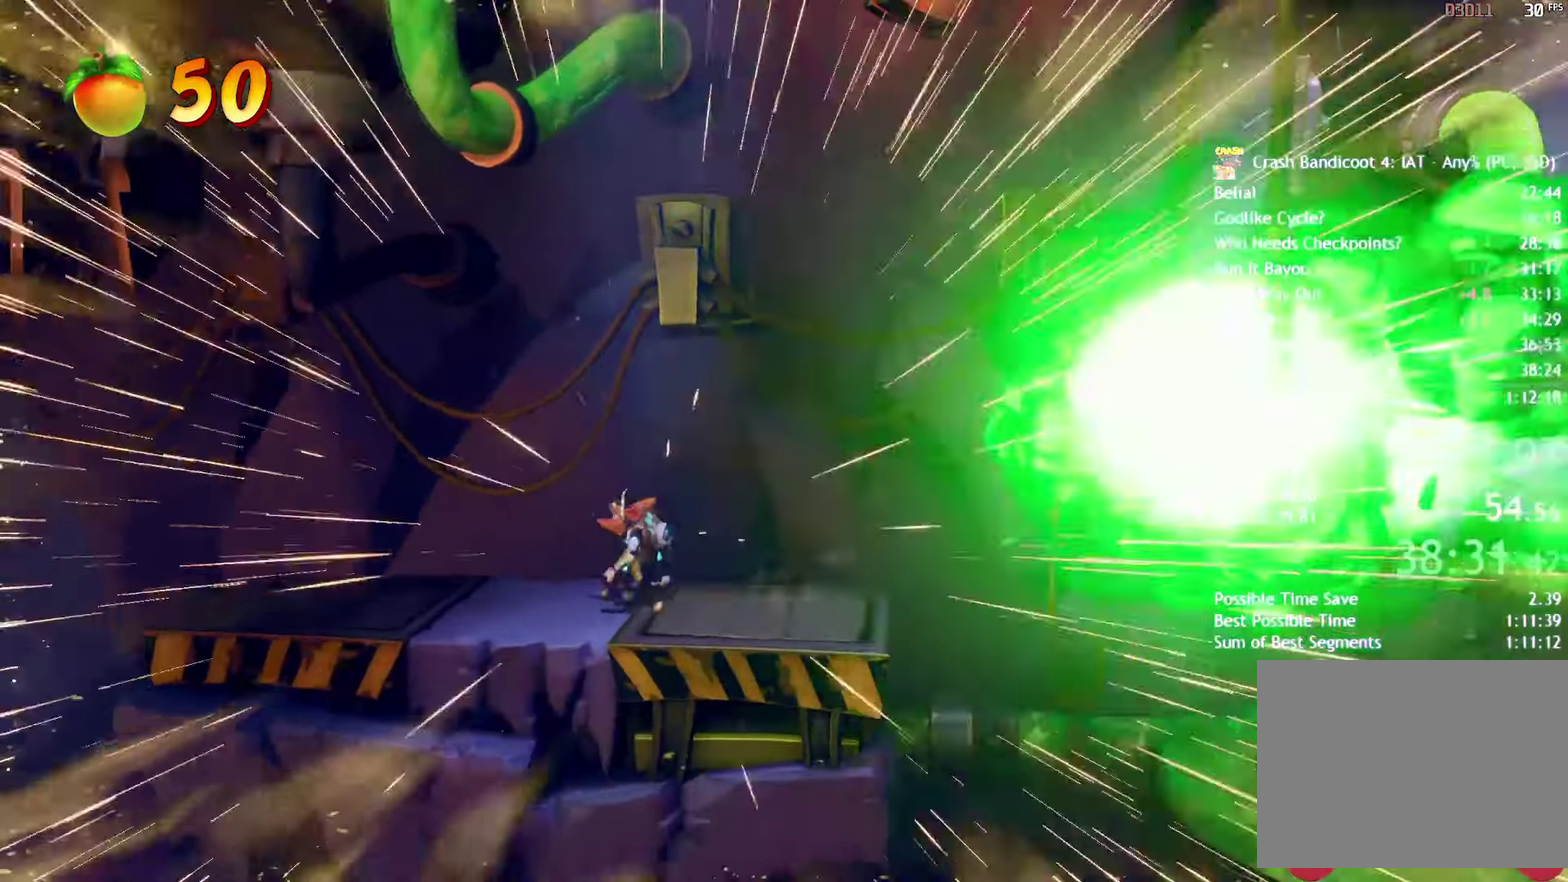
{"buttons": [], "left_stick": "center", "right_stick": "center", "events": [[500, "left_stick", "center"]]}
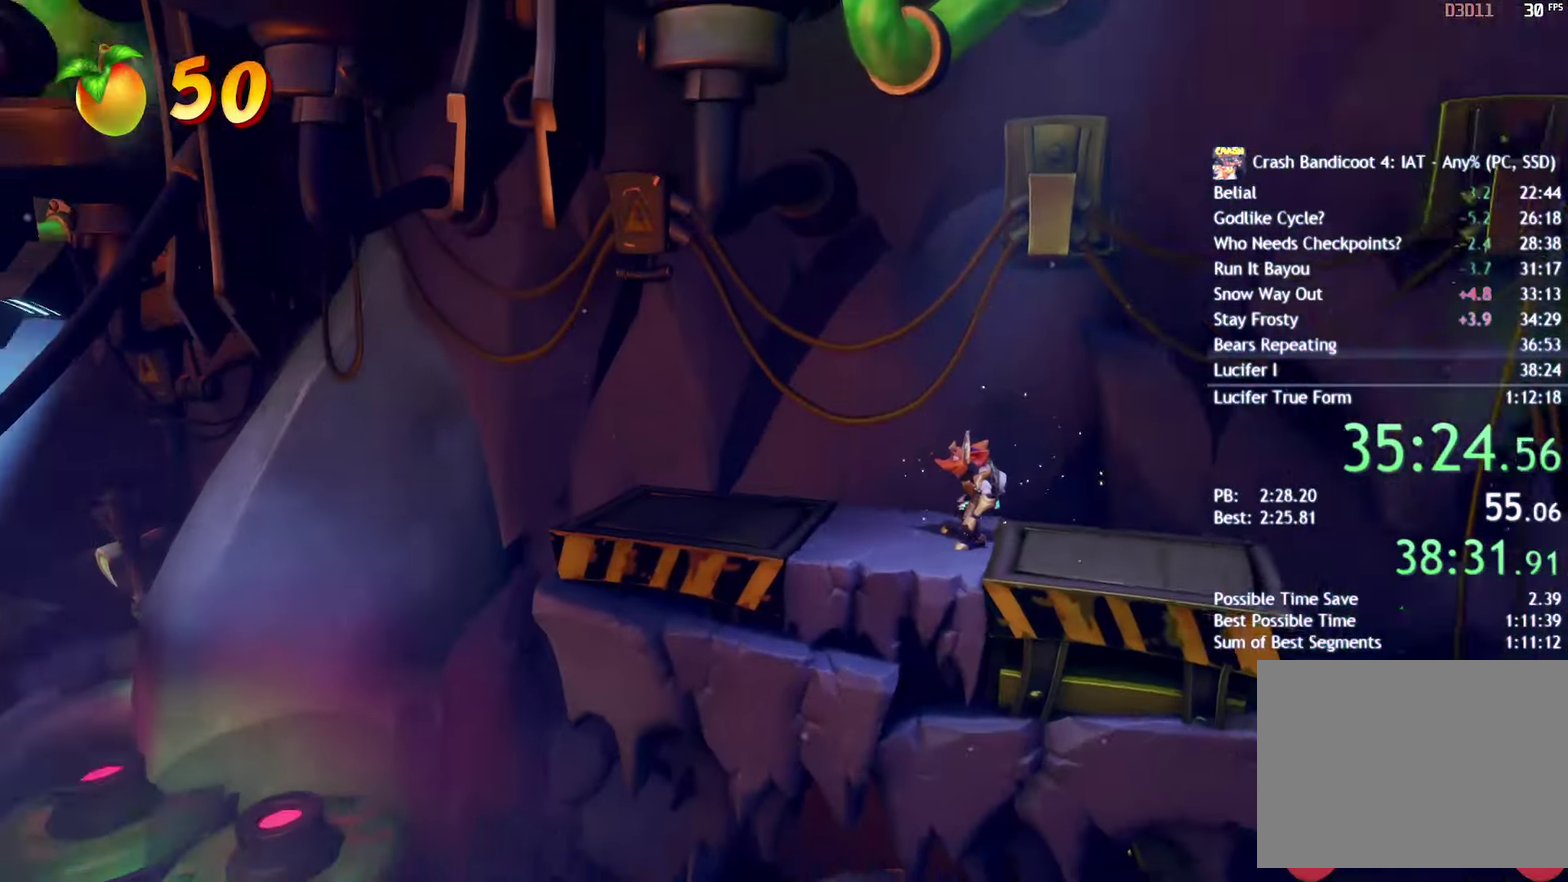
{"buttons": [], "left_stick": "center", "right_stick": "center", "events": []}
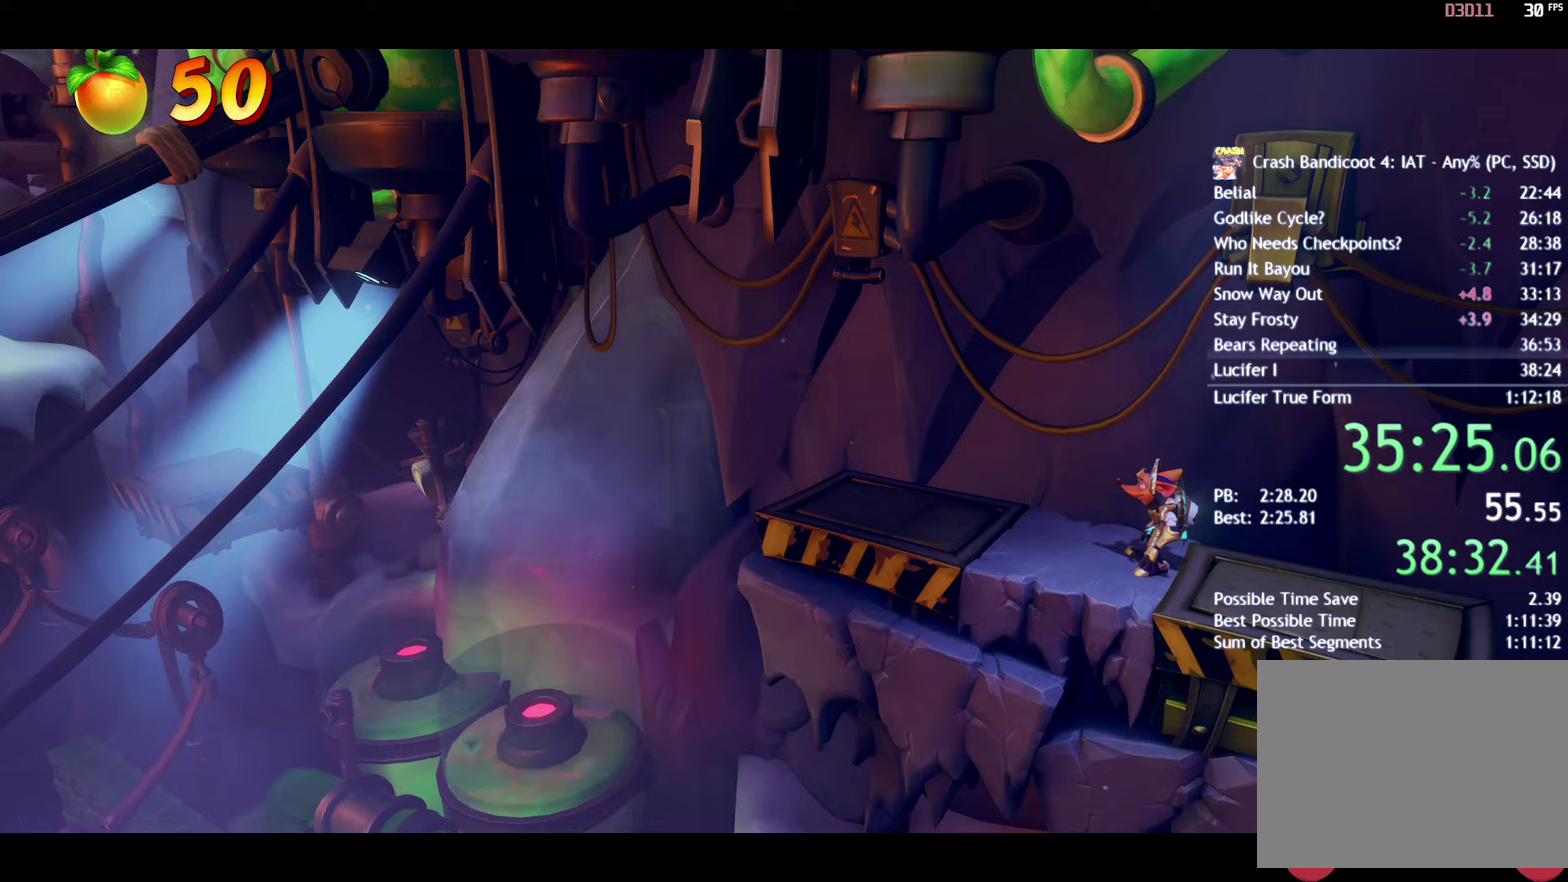
{"buttons": [], "left_stick": "center", "right_stick": "center", "events": []}